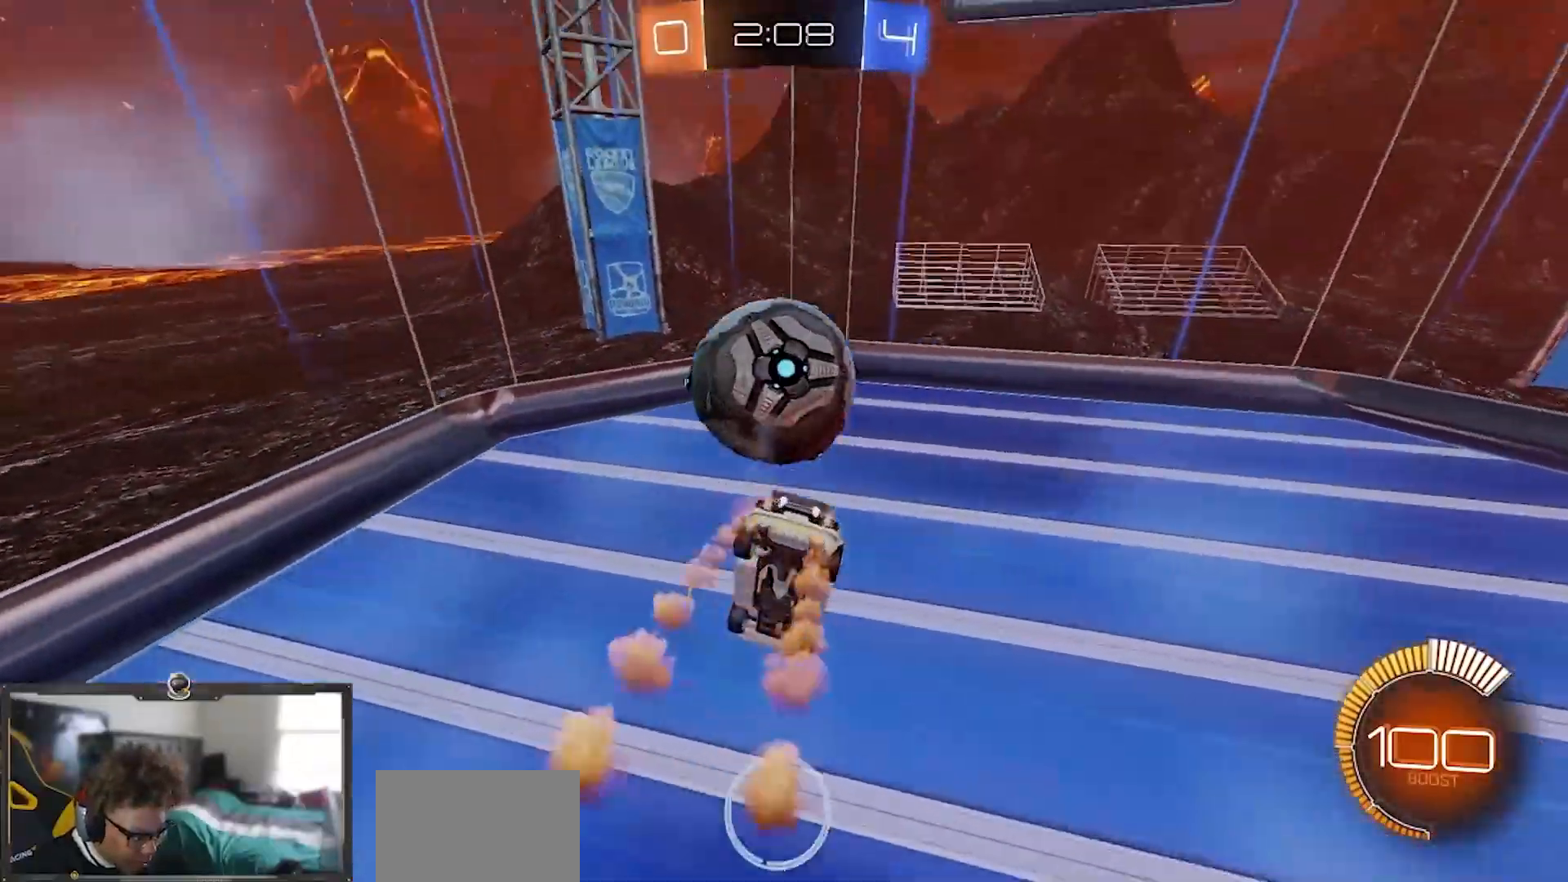
Gameplay with a controller (PlayStation layout); each line is a JSON object with the inputs held at the frame after it. "events" lists button and stick changes between this image and that frame as [ms after this image, input, new state], when the widget could be followed in between. Not read: SQUARE START.
{"buttons": ["R2"], "left_stick": "right", "right_stick": "center", "events": [[17, "left_stick", "right"], [183, "left_stick", "up-right"], [317, "R1", "up"], [317, "left_stick", "right"]]}
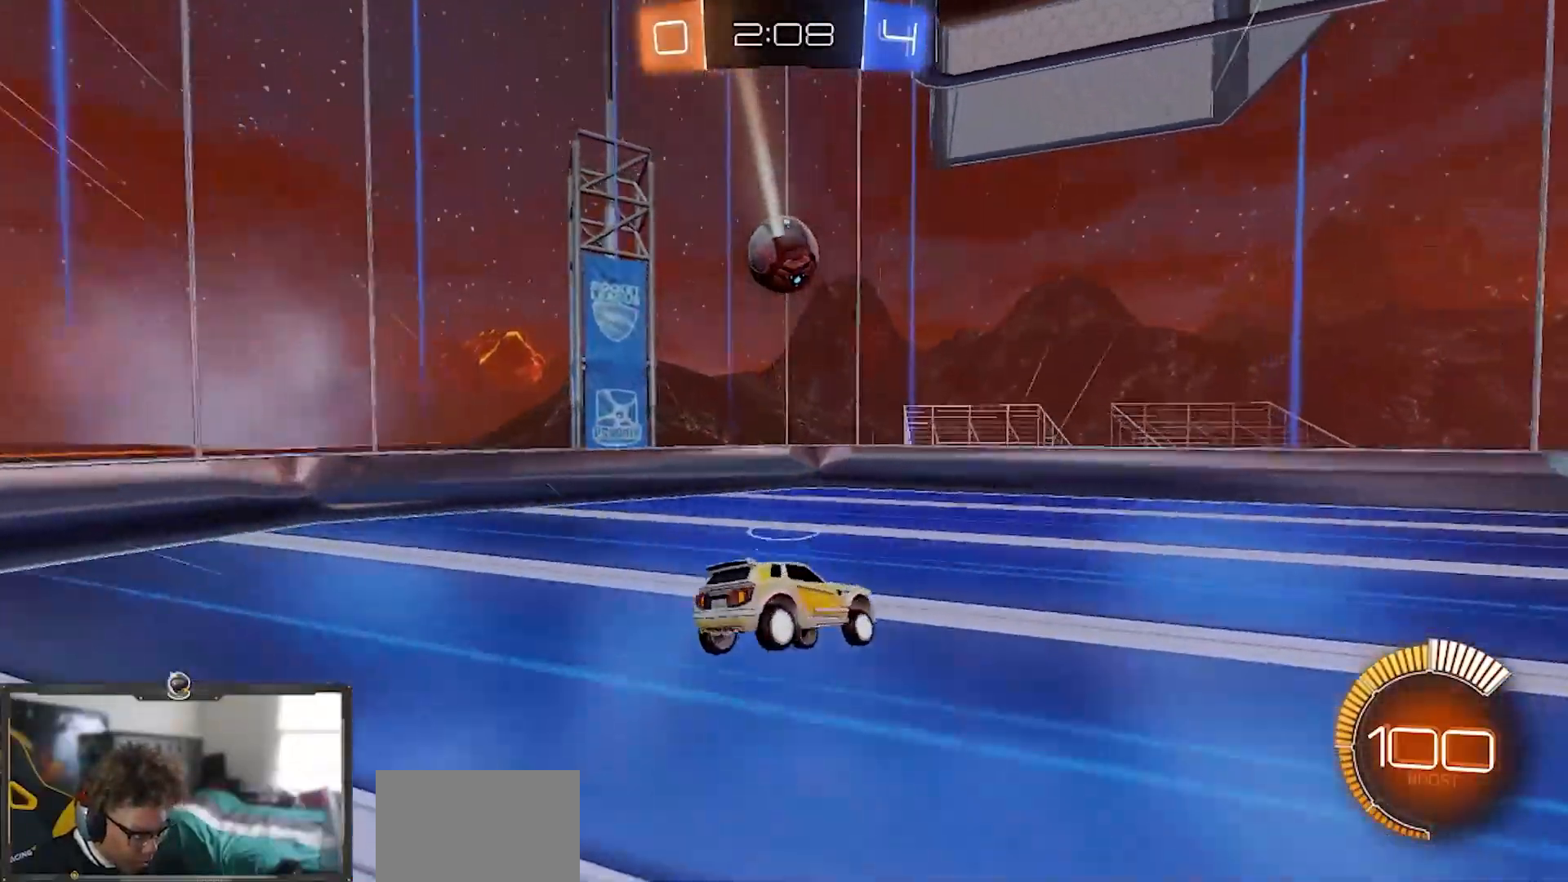
{"buttons": ["R1", "R2"], "left_stick": "center", "right_stick": "center", "events": [[134, "R2", "up"], [151, "L2", "down"], [217, "R2", "down"], [267, "L2", "up"], [334, "R1", "down"], [417, "left_stick", "center"]]}
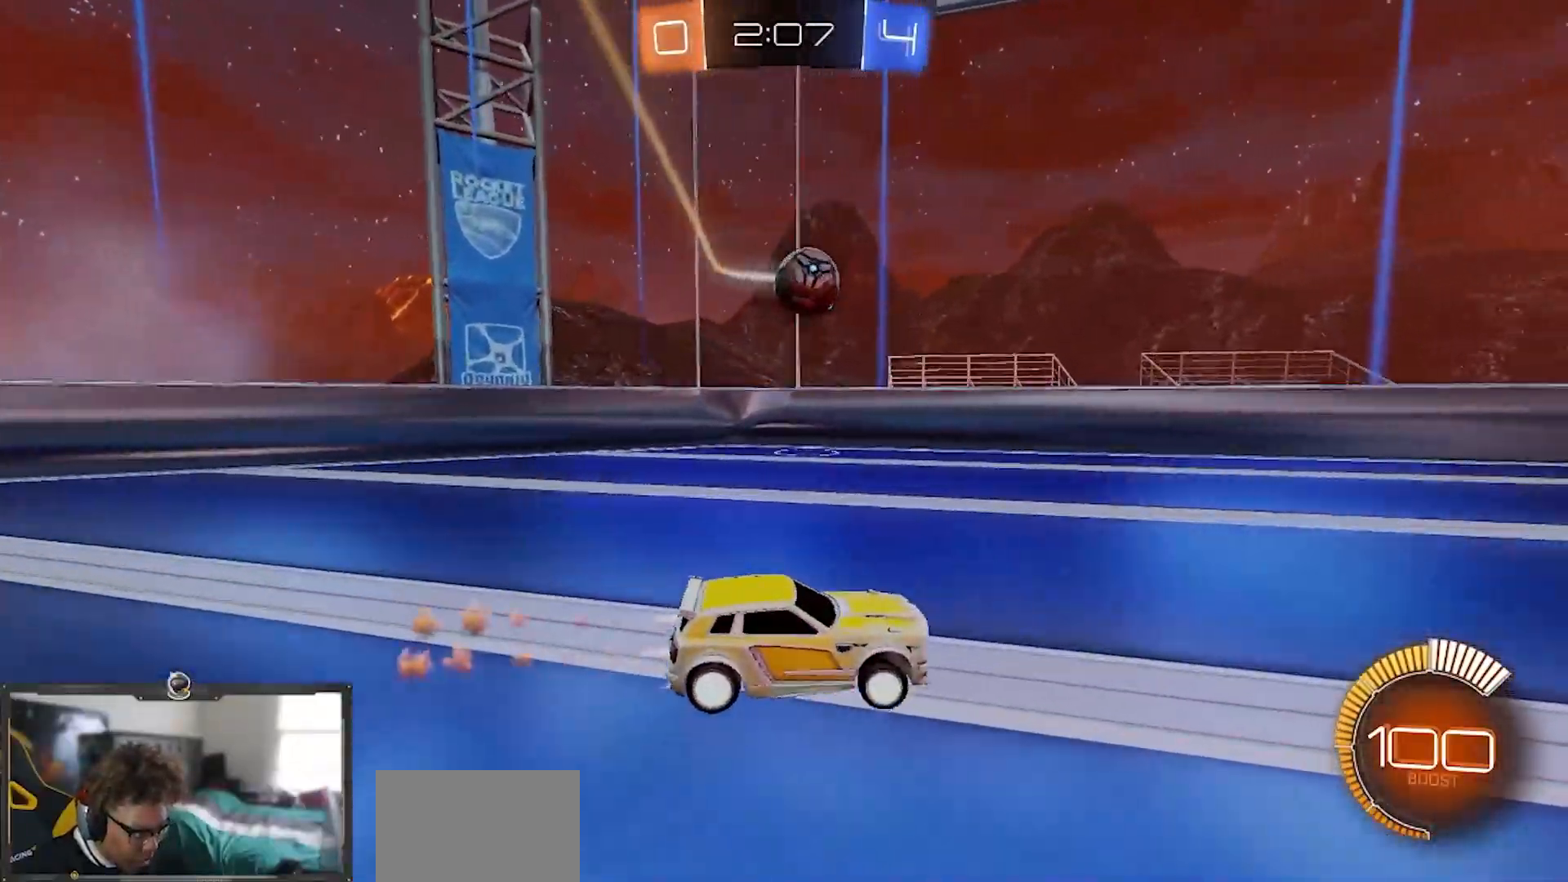
{"buttons": ["R1", "R2"], "left_stick": "center", "right_stick": "center", "events": [[50, "left_stick", "right"], [233, "left_stick", "center"], [317, "left_stick", "right"], [484, "left_stick", "center"]]}
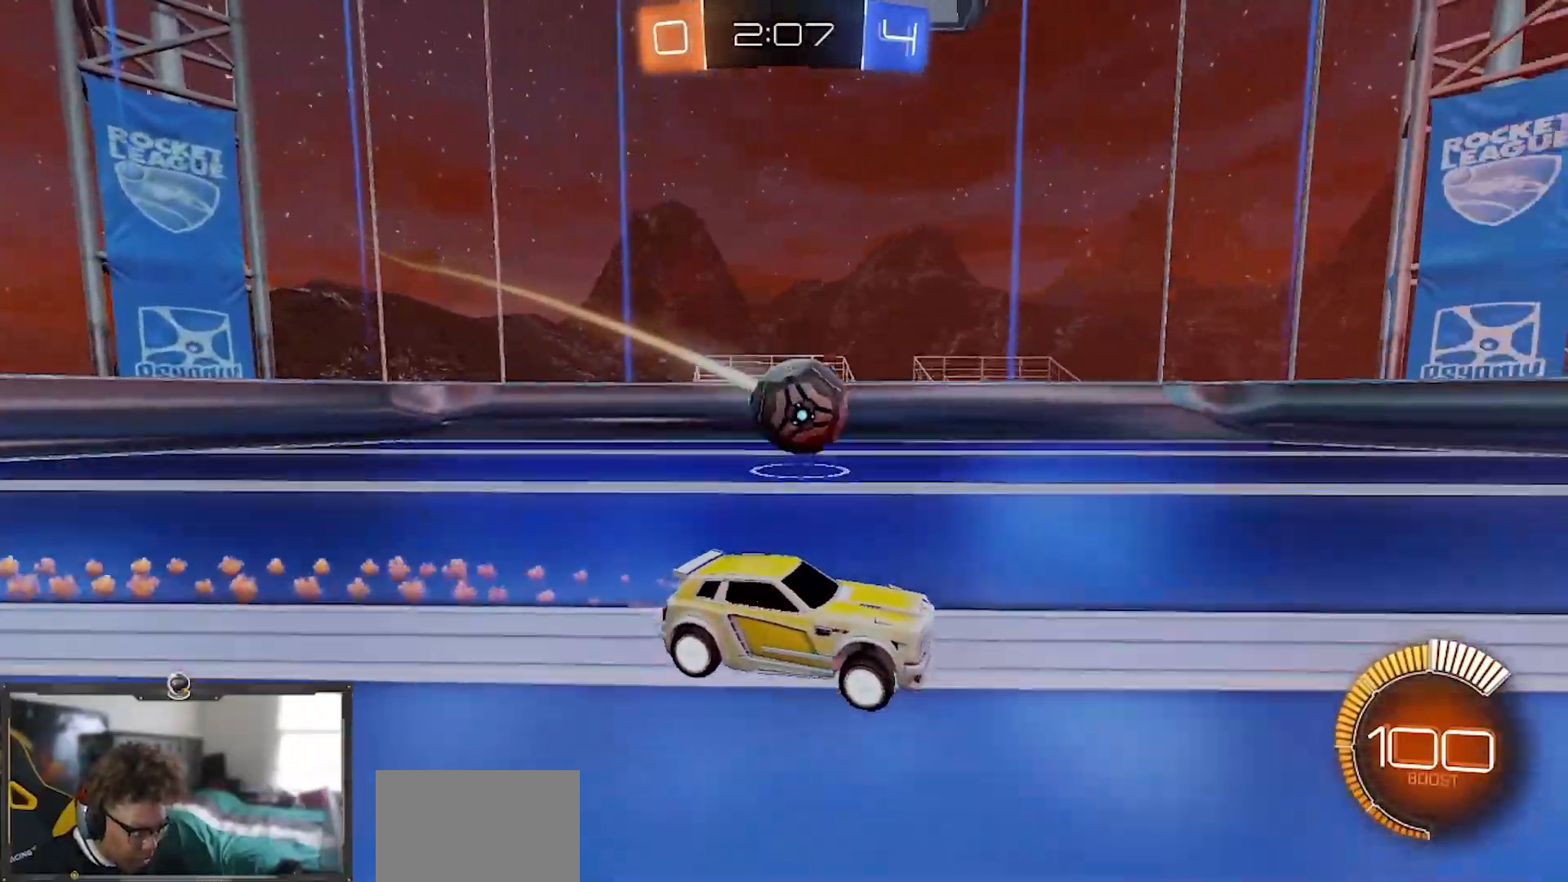
{"buttons": [], "left_stick": "left", "right_stick": "center", "events": [[100, "R1", "up"], [334, "R2", "up"], [501, "left_stick", "left"]]}
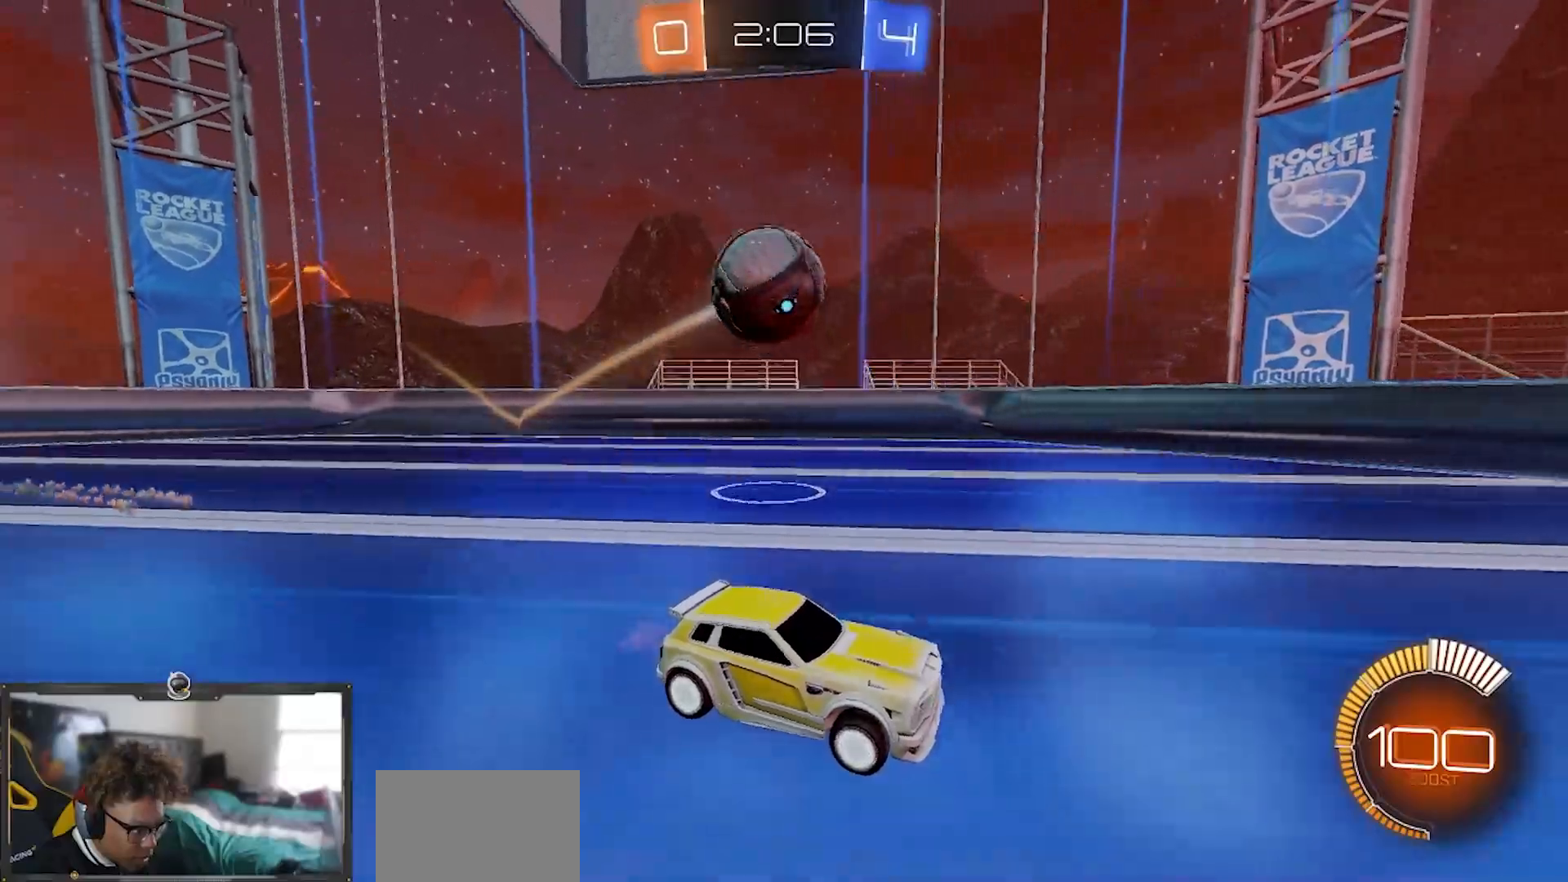
{"buttons": ["CROSS", "R1", "R2"], "left_stick": "down", "right_stick": "center", "events": [[117, "L2", "down"], [233, "L2", "up"], [233, "R2", "down"], [283, "CROSS", "down"], [367, "left_stick", "down"], [417, "R1", "down"]]}
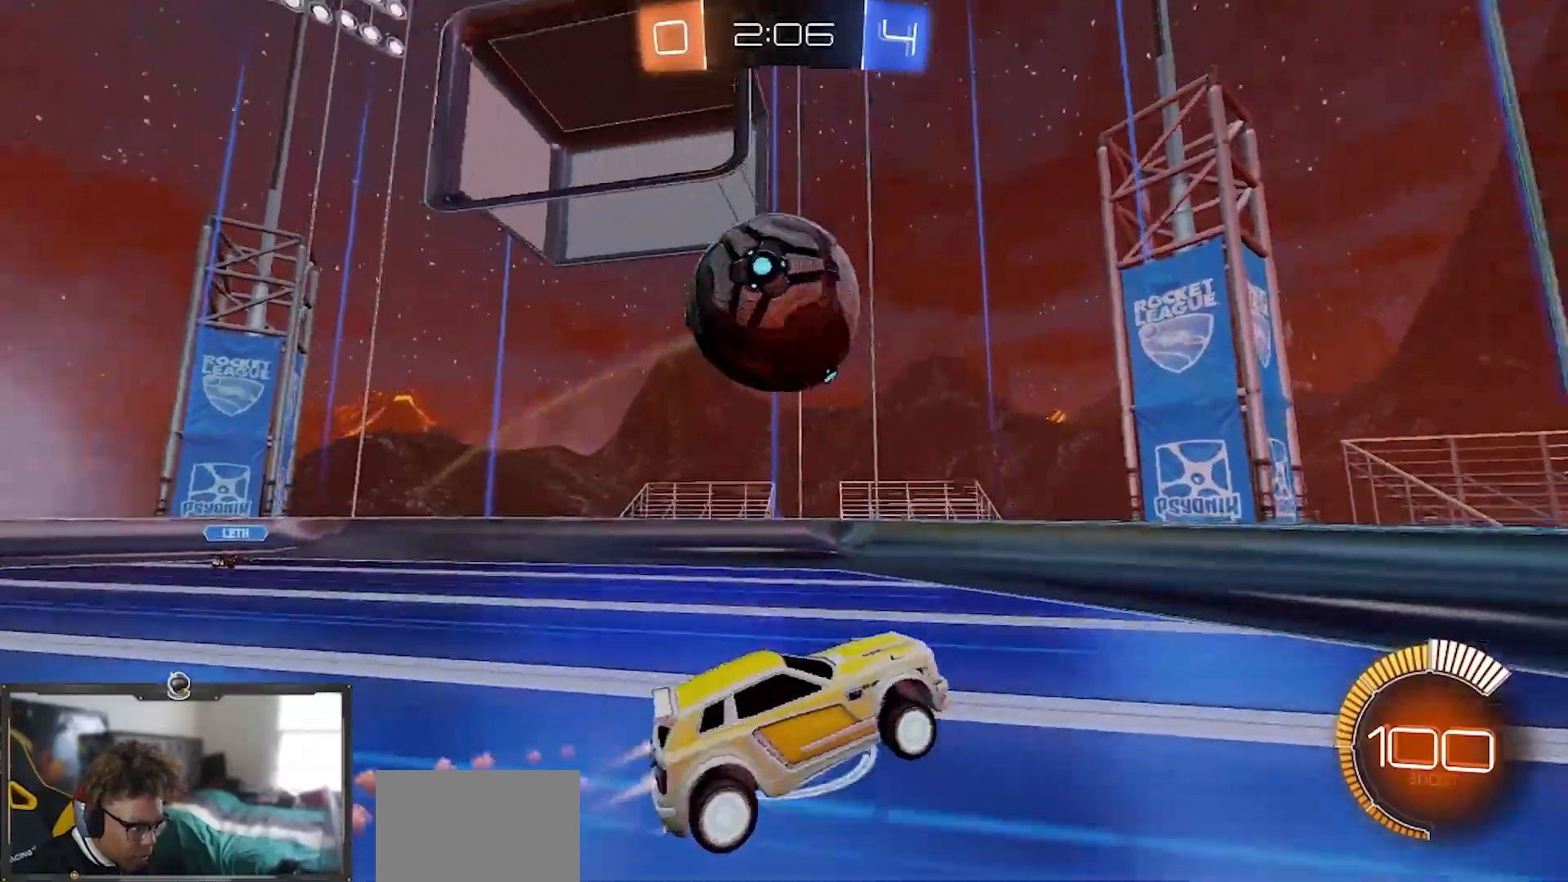
{"buttons": ["R1", "R2"], "left_stick": "right", "right_stick": "center", "events": [[151, "left_stick", "down-right"], [284, "left_stick", "right"], [417, "CROSS", "up"]]}
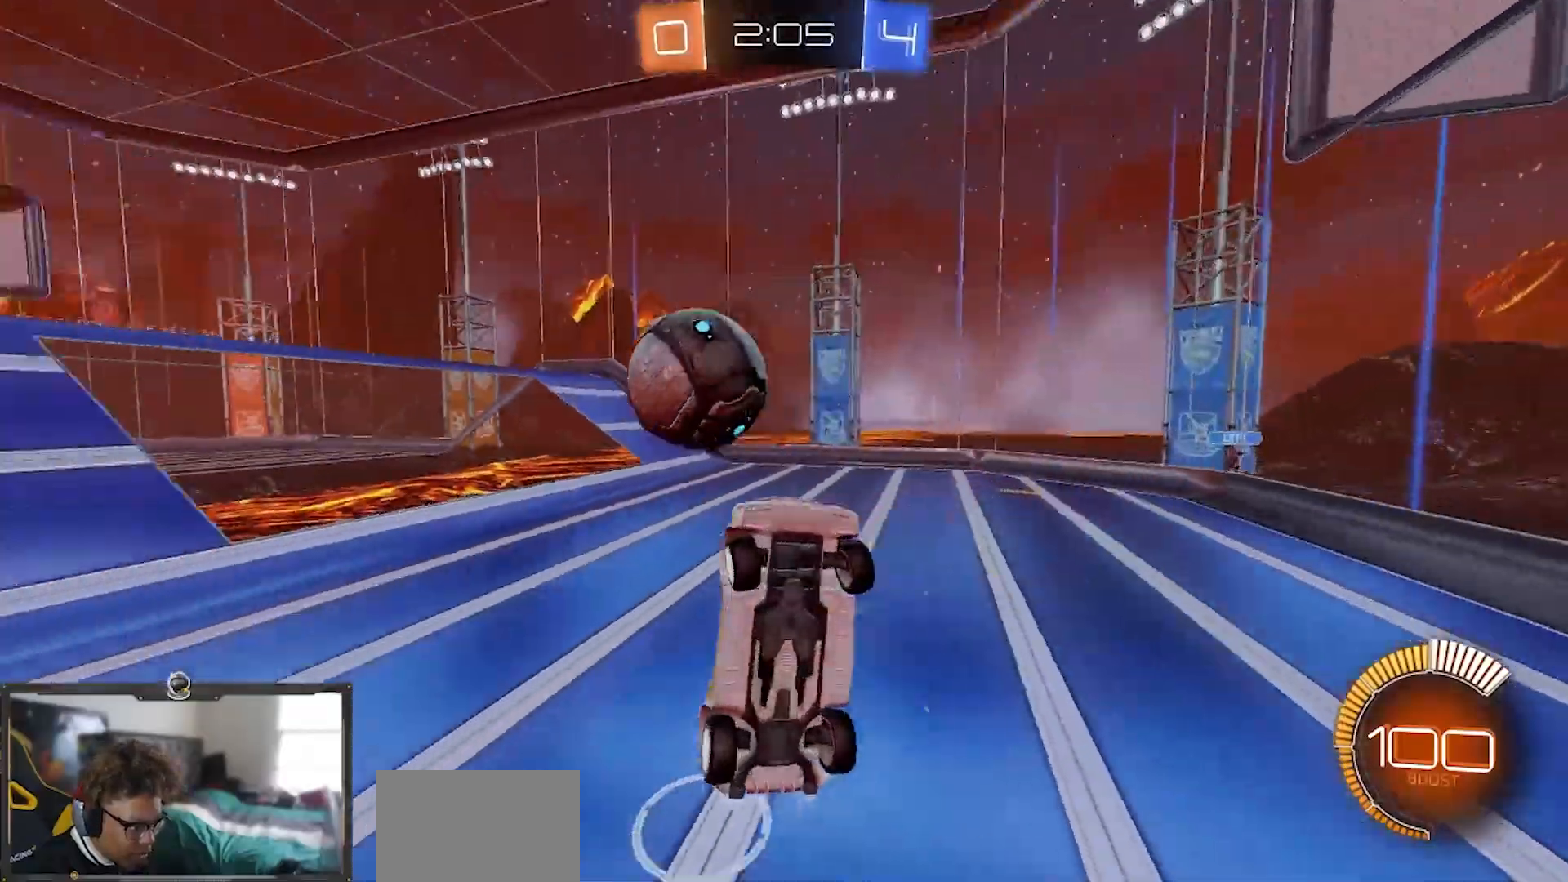
{"buttons": ["R1", "R2"], "left_stick": "right", "right_stick": "center"}
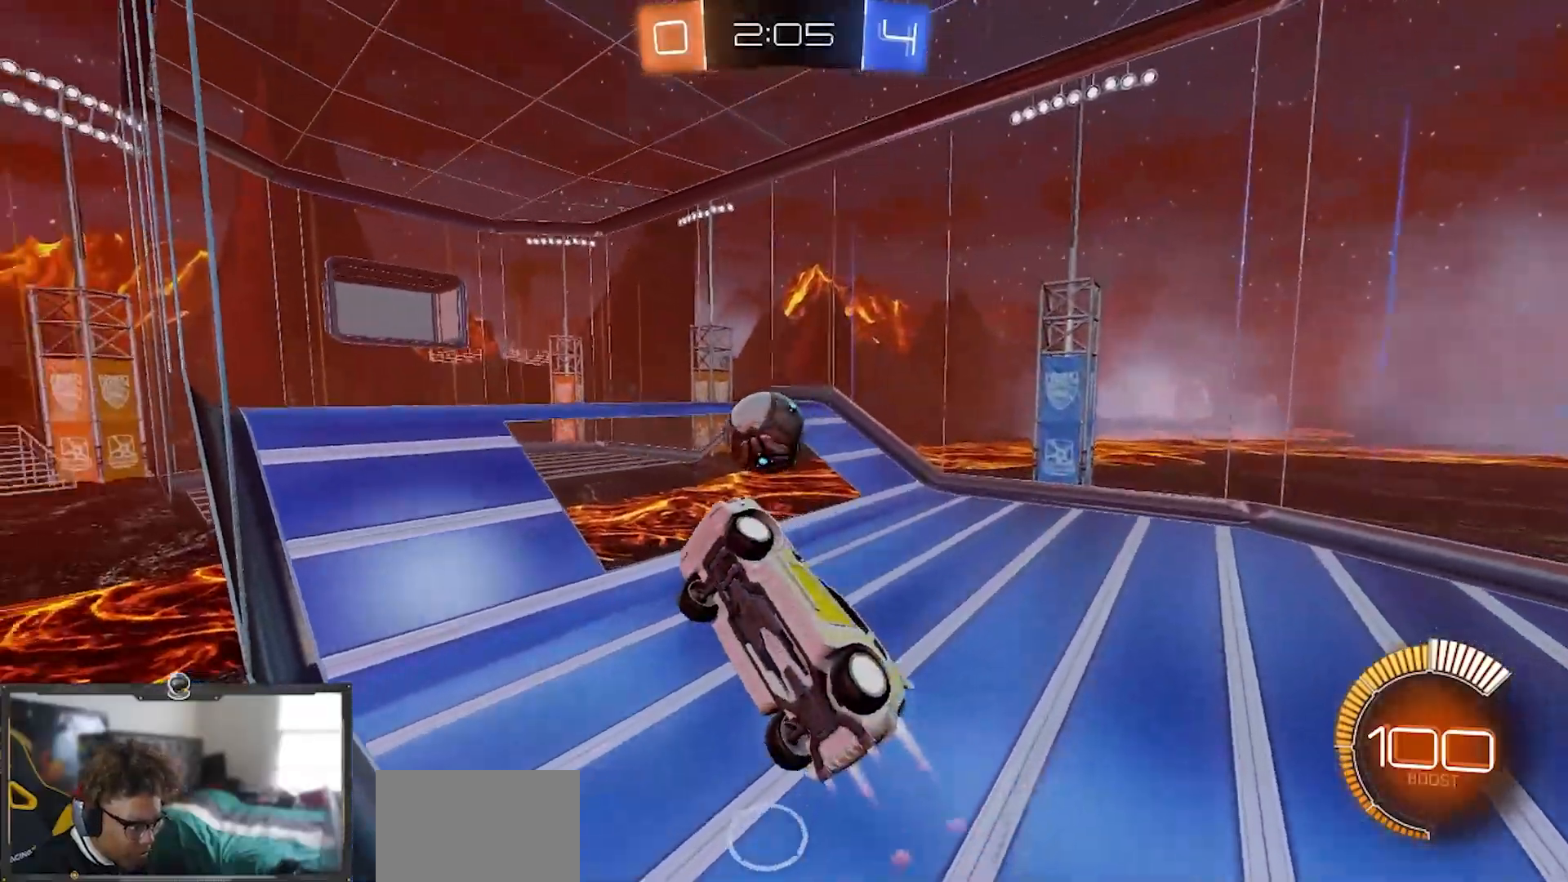
{"buttons": ["R1", "R2"], "left_stick": "down-right", "right_stick": "center", "events": [[201, "left_stick", "center"], [401, "left_stick", "down-right"]]}
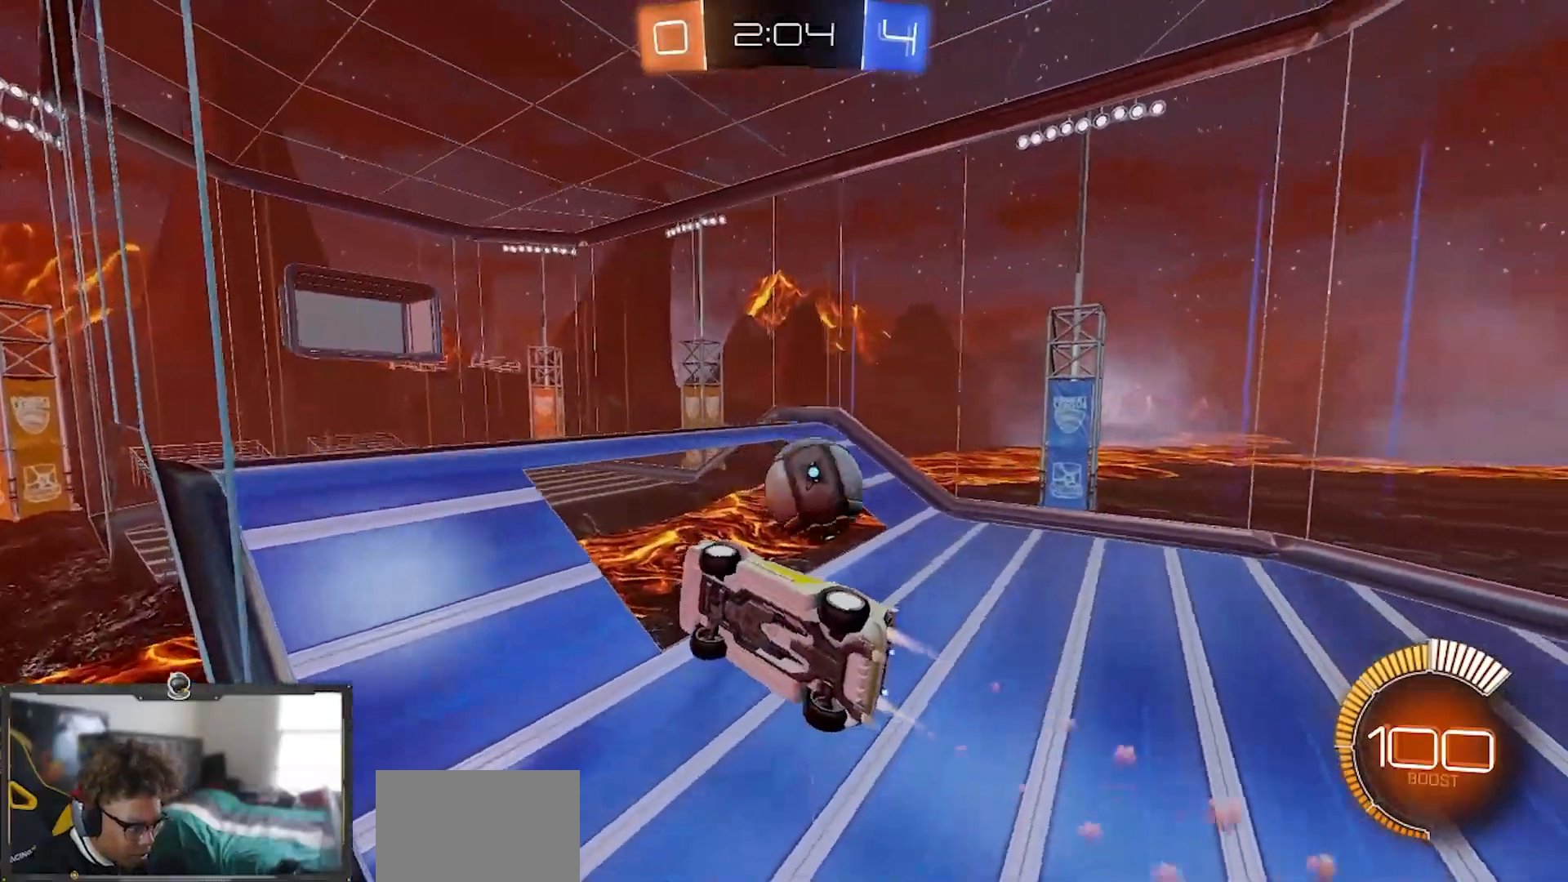
{"buttons": ["R2"], "left_stick": "down-right", "right_stick": "center", "events": [[200, "left_stick", "down-left"], [267, "R1", "up"], [367, "left_stick", "center"], [467, "left_stick", "down-right"]]}
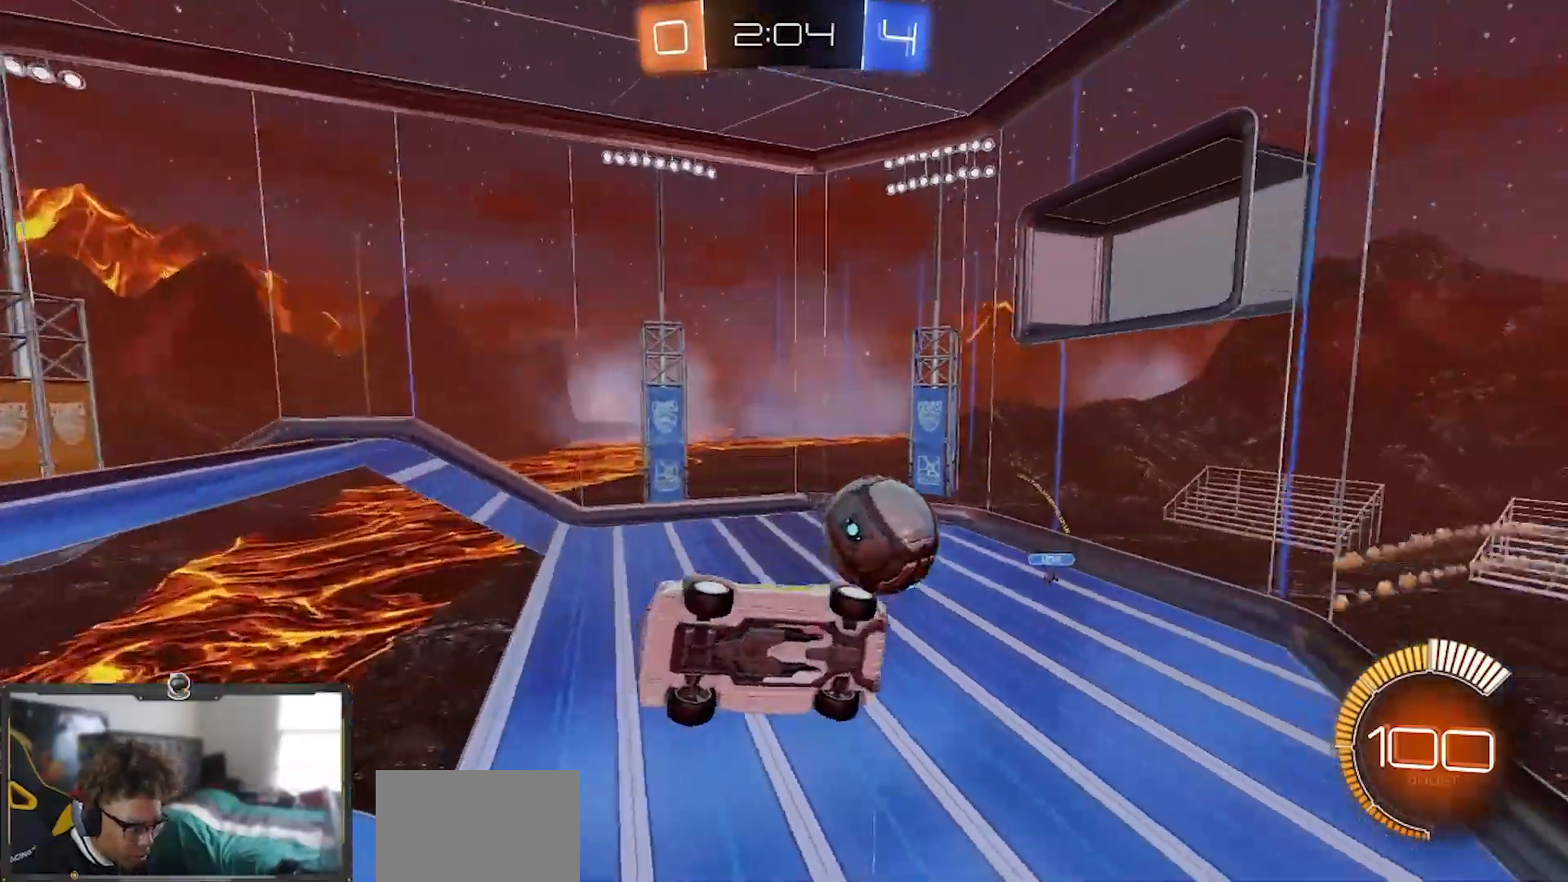
{"buttons": ["R2"], "left_stick": "down-right", "right_stick": "center", "events": [[33, "L1", "down"], [267, "L1", "up"]]}
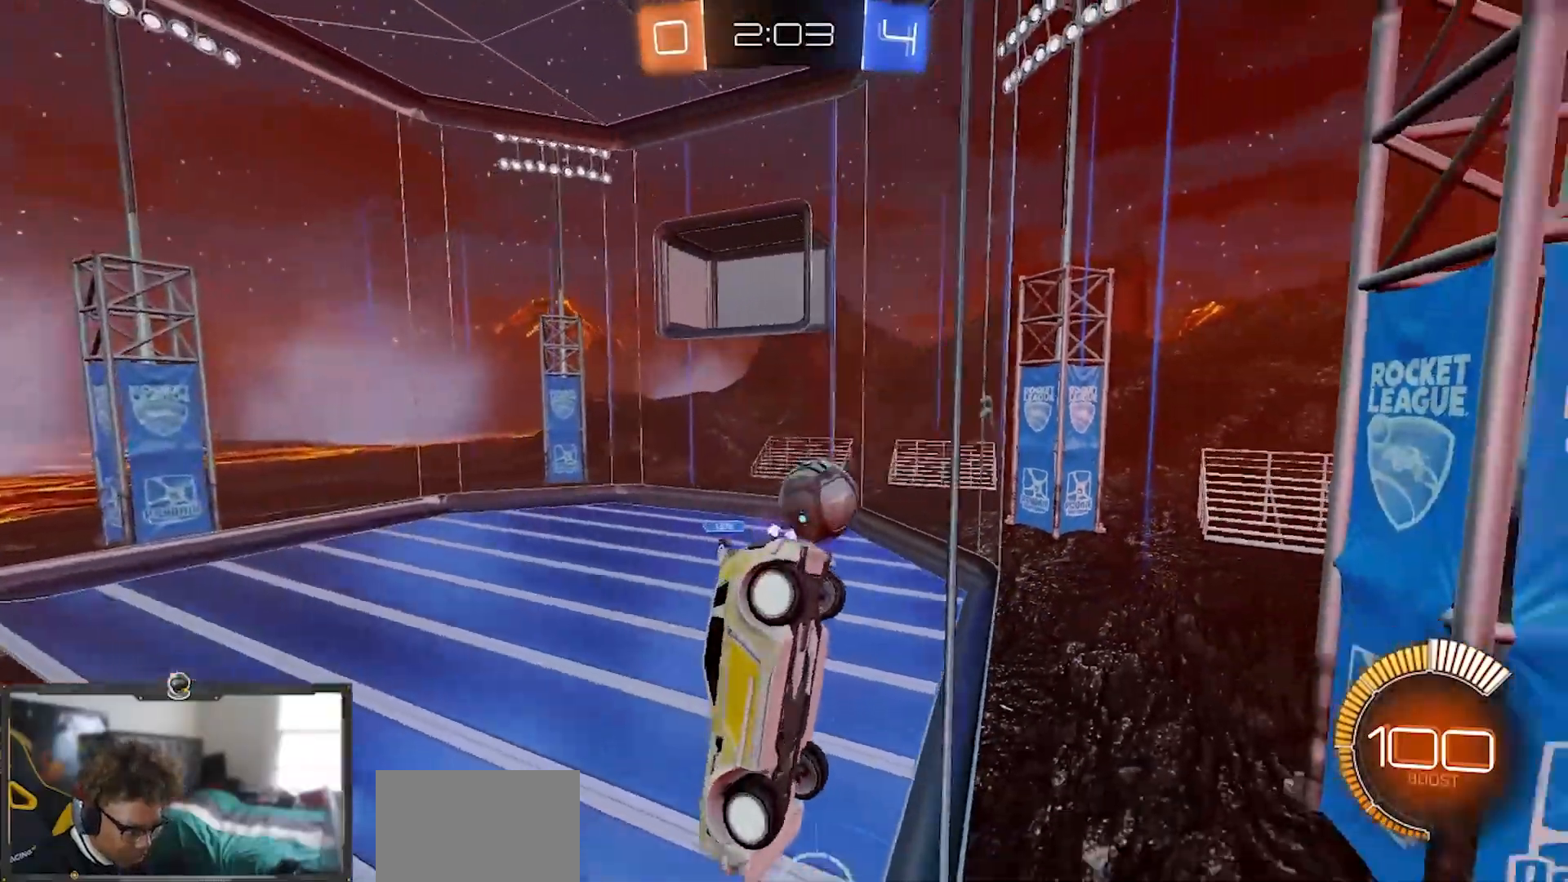
{"buttons": ["L2", "R2"], "left_stick": "down-right", "right_stick": "center", "events": [[17, "left_stick", "center"], [267, "L2", "down"], [284, "R2", "up"], [334, "left_stick", "down-right"], [484, "R2", "down"]]}
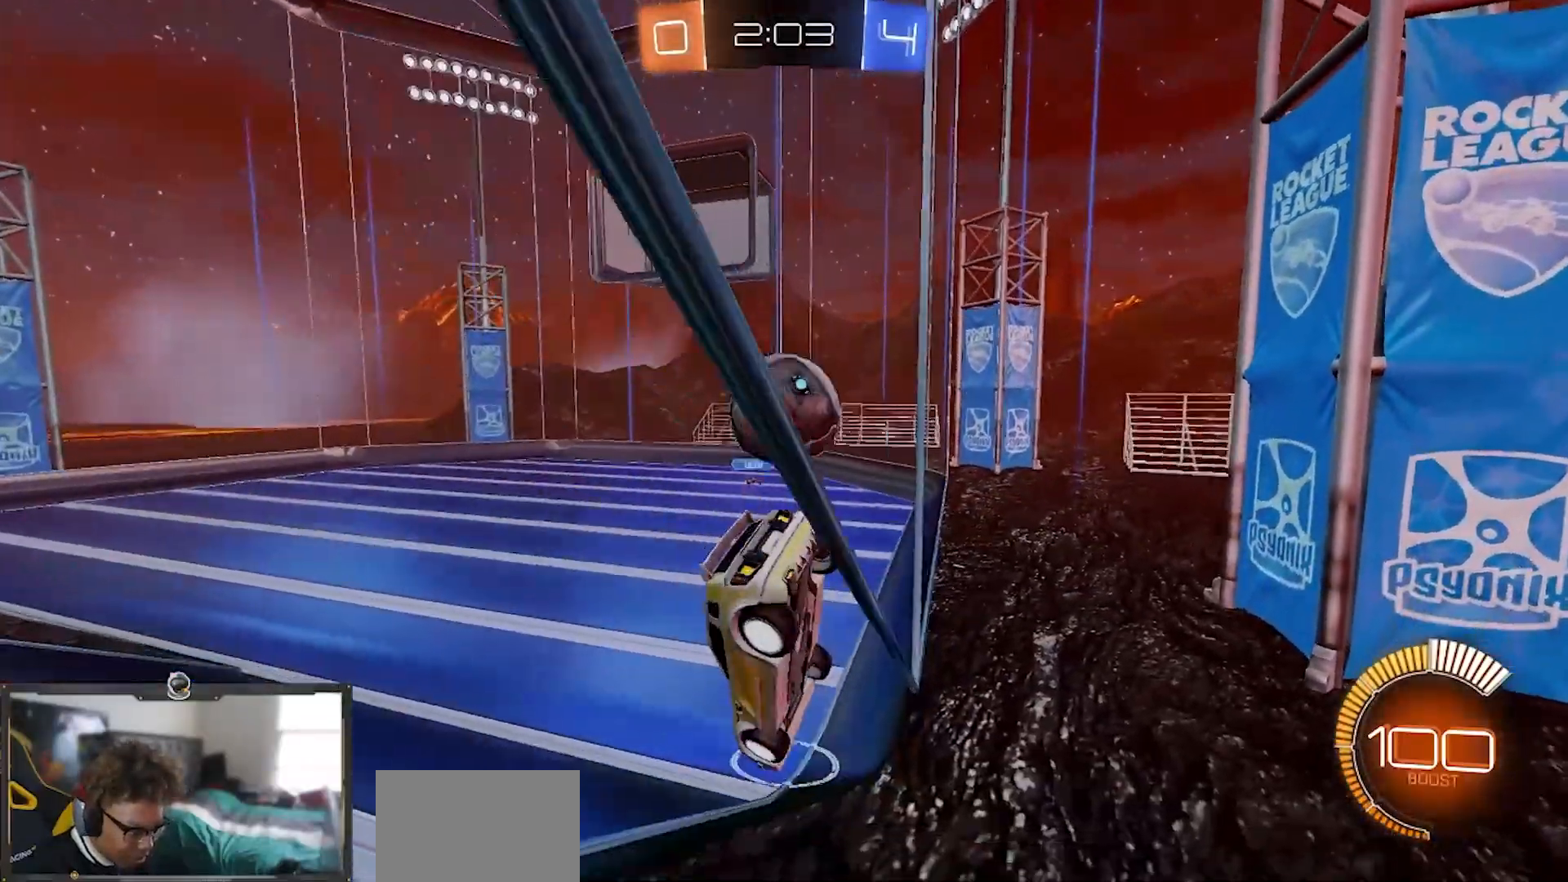
{"buttons": ["R2"], "left_stick": "left", "right_stick": "center", "events": [[16, "L2", "up"], [116, "left_stick", "center"], [183, "L2", "down"], [183, "left_stick", "down-right"], [200, "R2", "up"], [317, "R2", "down"], [333, "left_stick", "center"], [400, "L2", "up"], [433, "left_stick", "left"]]}
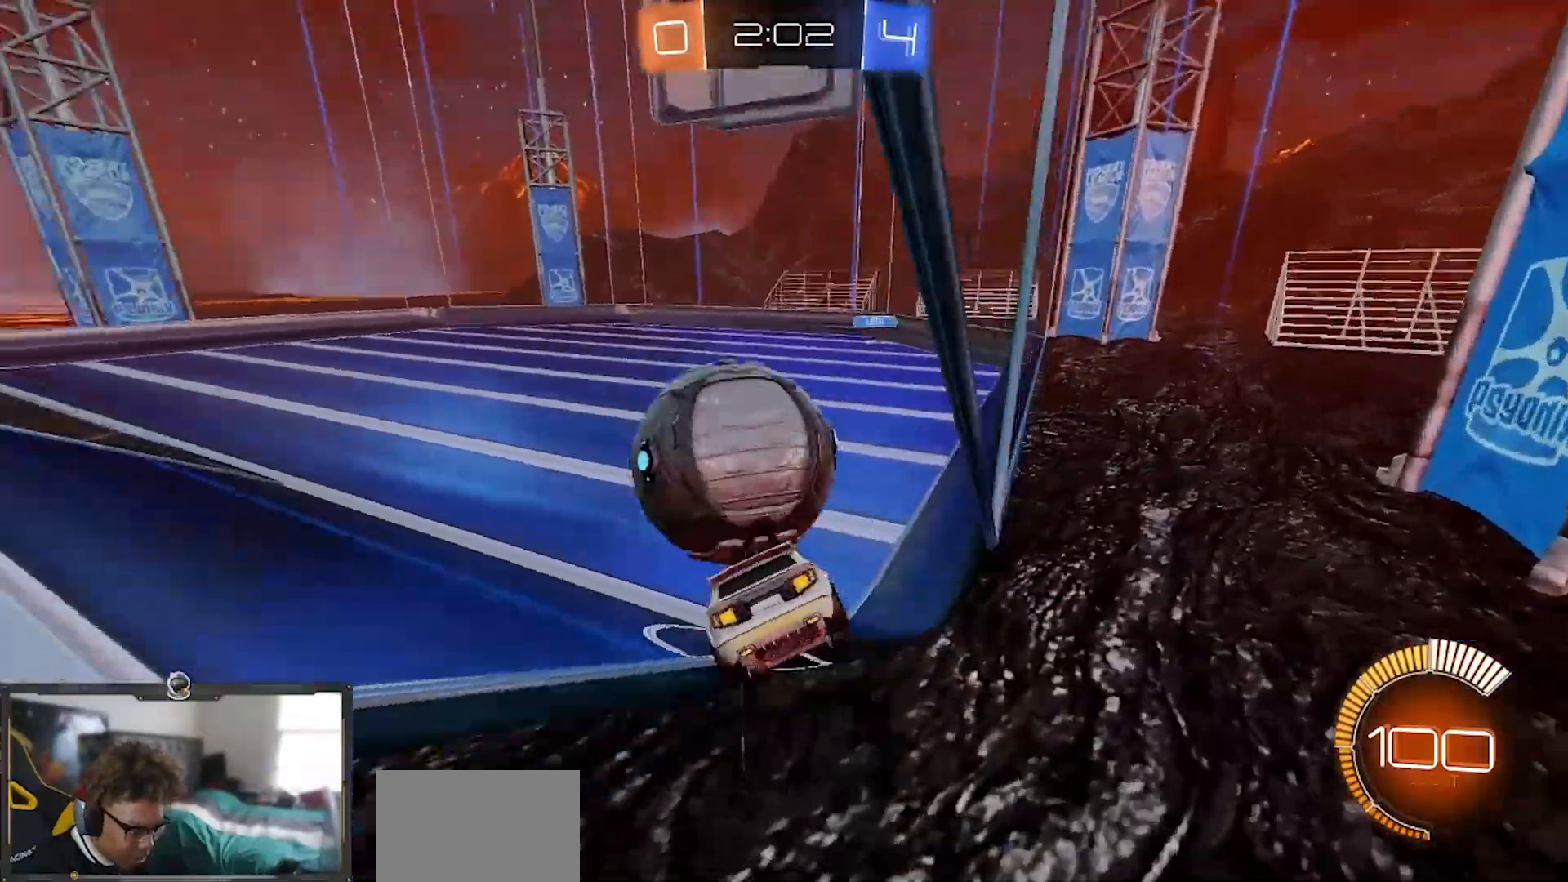
{"buttons": ["R2"], "left_stick": "left", "right_stick": "center", "events": [[267, "L2", "down"], [284, "R2", "up"], [401, "R2", "down"], [451, "L2", "up"]]}
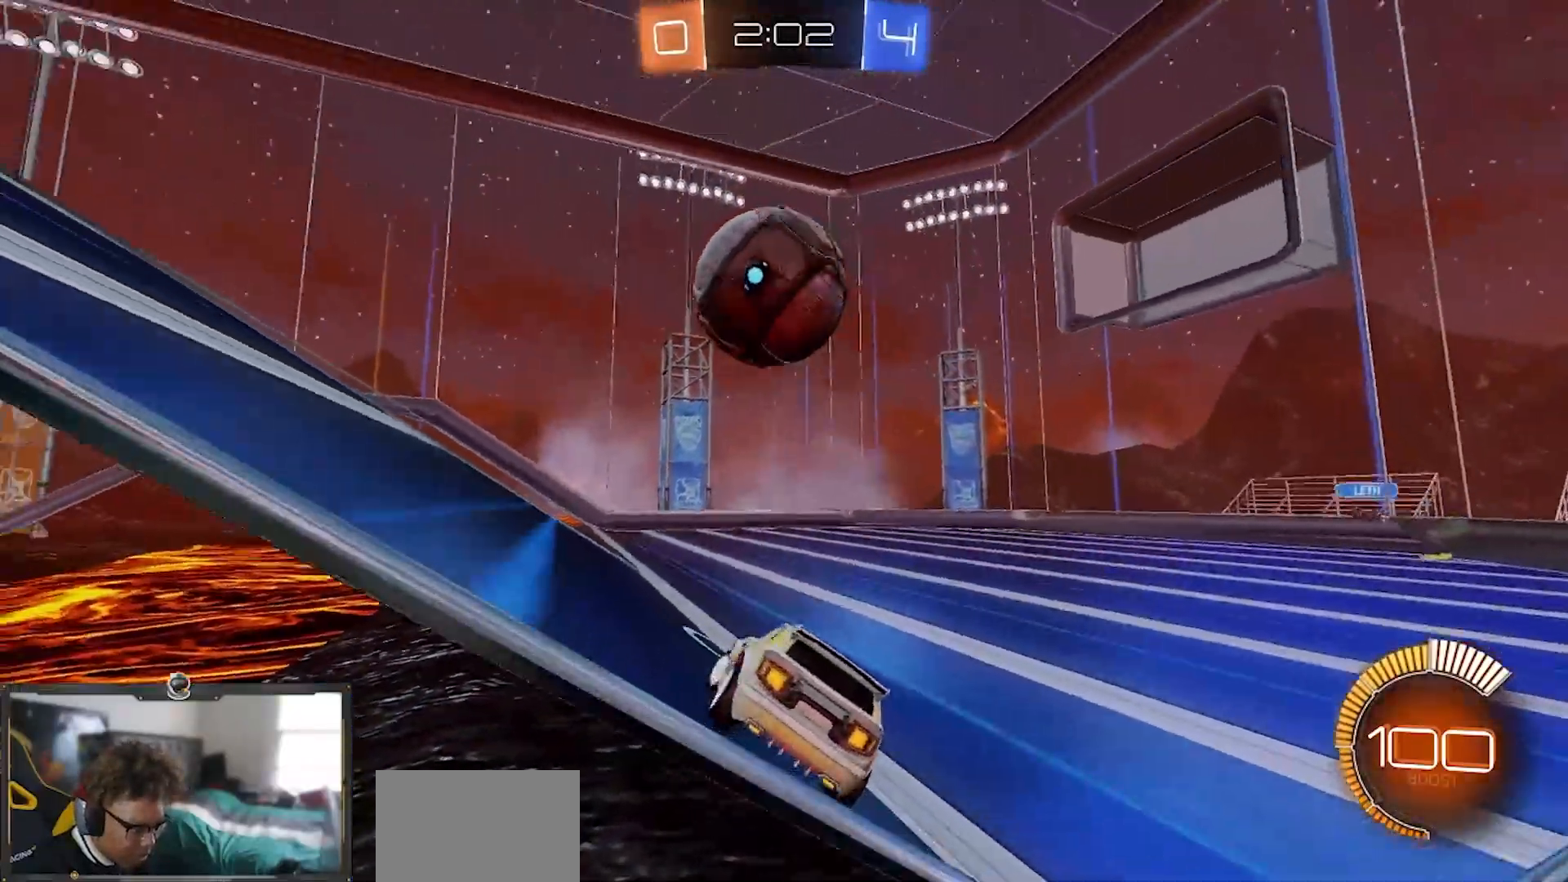
{"buttons": ["R2"], "left_stick": "right", "right_stick": "center", "events": [[250, "left_stick", "center"], [433, "left_stick", "right"]]}
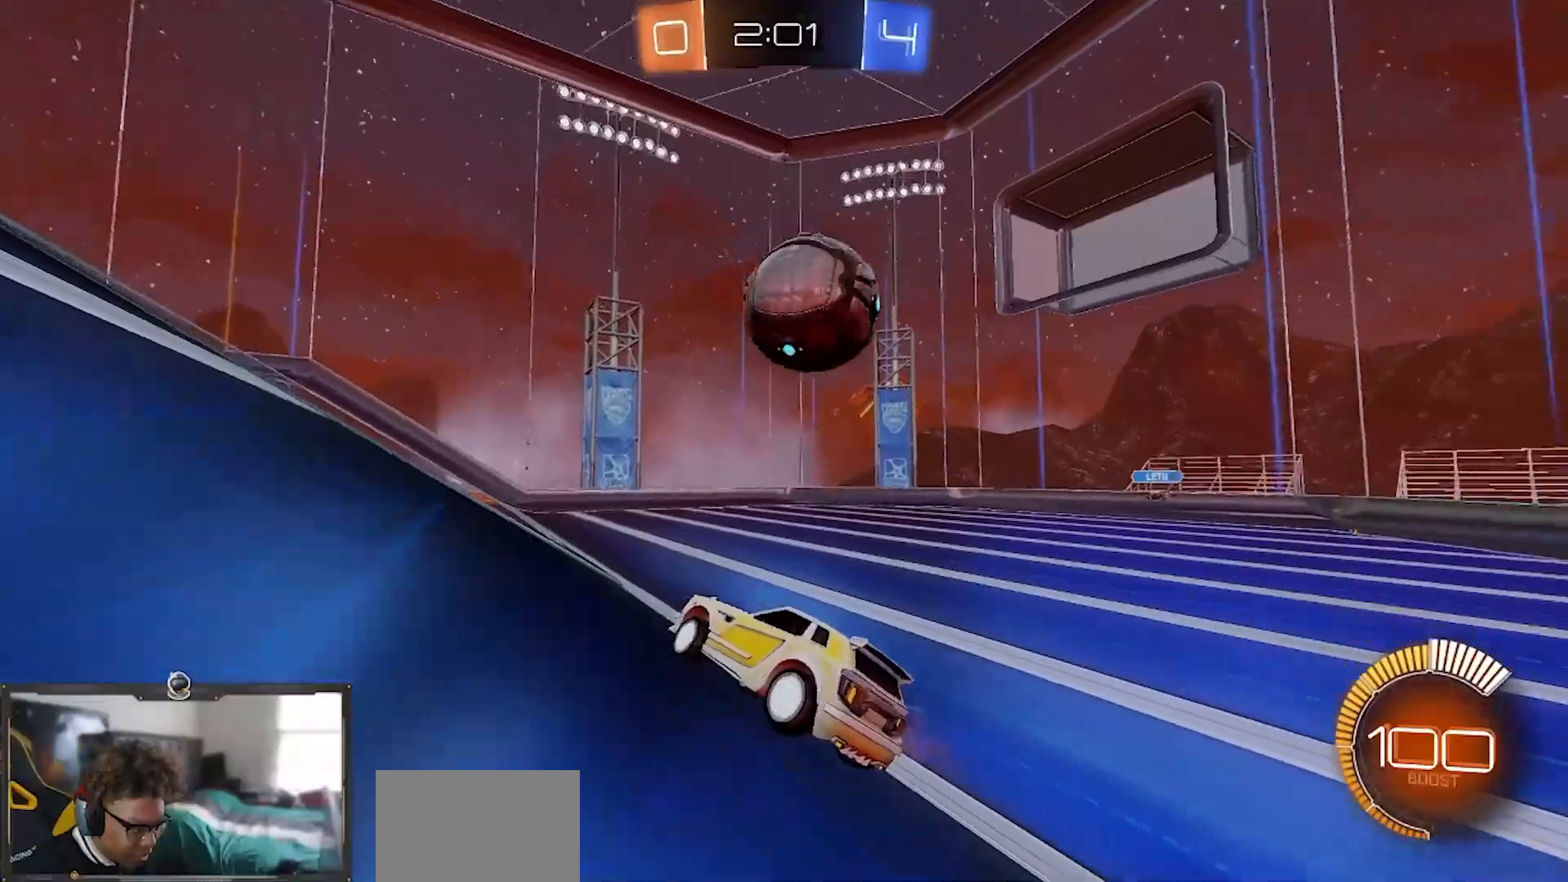
{"buttons": ["R2"], "left_stick": "down-right", "right_stick": "center", "events": [[67, "R1", "down"], [200, "R1", "up"], [200, "left_stick", "center"], [334, "left_stick", "left"], [434, "left_stick", "down-right"]]}
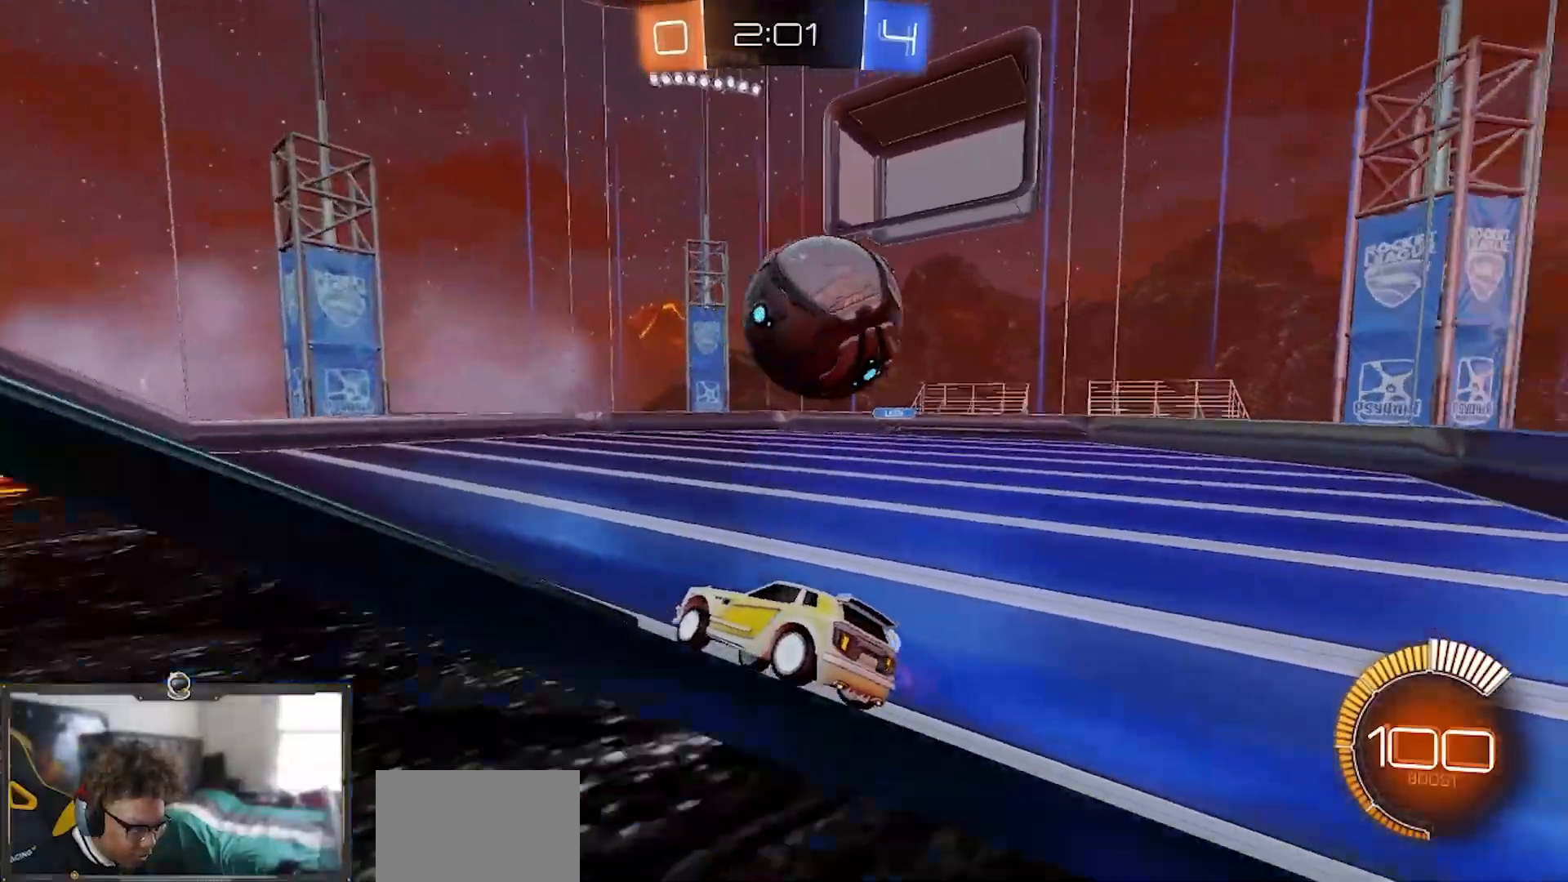
{"buttons": ["R2"], "left_stick": "right", "right_stick": "center", "events": [[50, "left_stick", "center"], [167, "R2", "up"], [183, "L2", "down"], [333, "R2", "down"], [367, "L2", "up"], [433, "left_stick", "right"]]}
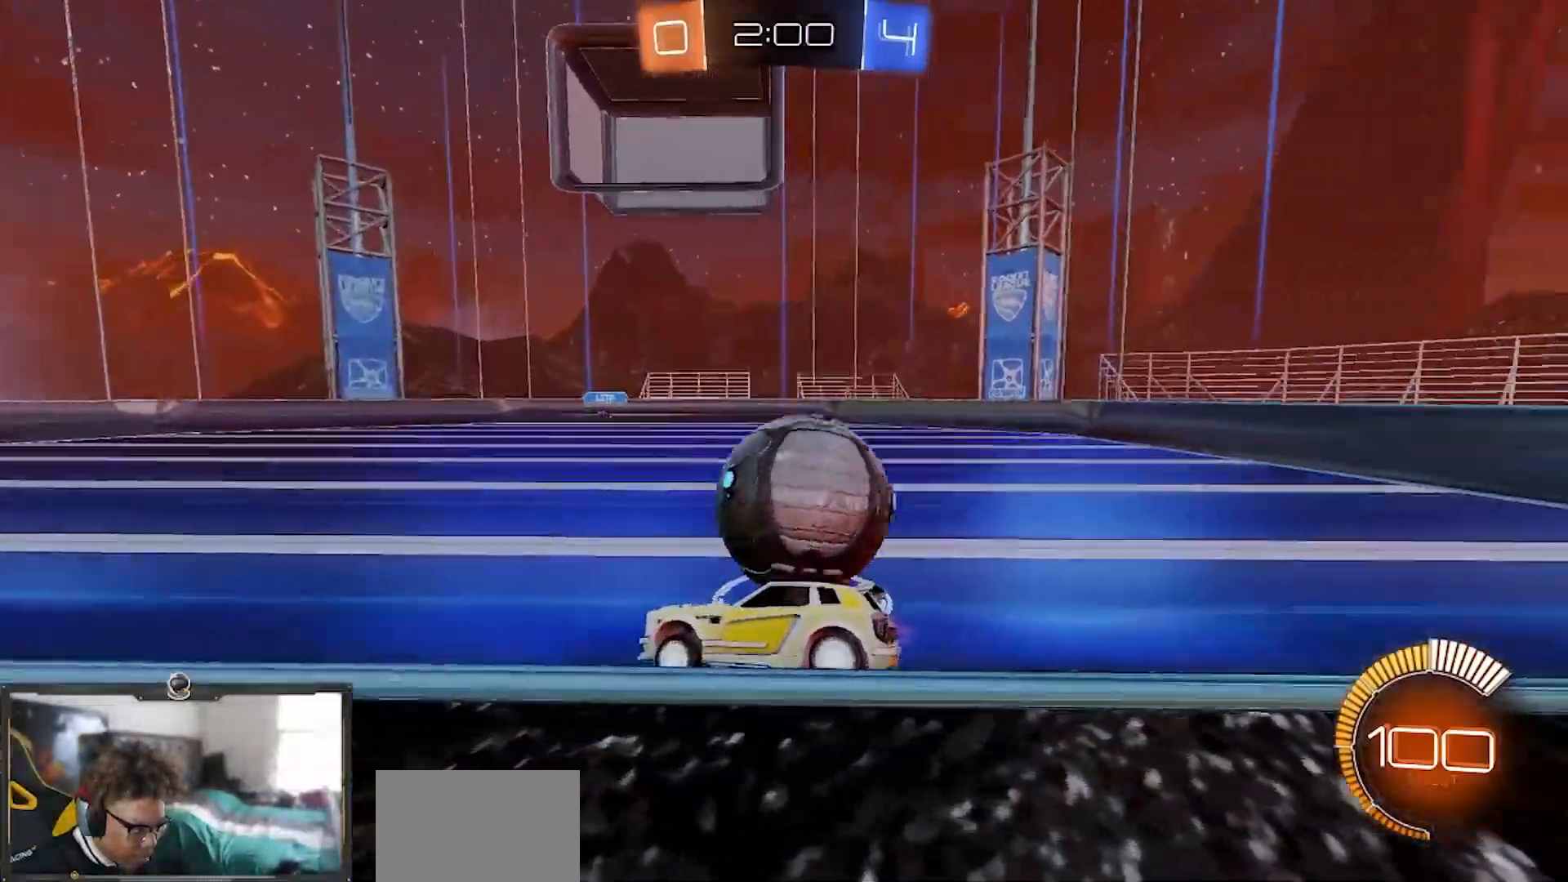
{"buttons": [], "left_stick": "center", "right_stick": "center", "events": [[17, "left_stick", "center"], [150, "L2", "down"], [150, "R2", "up"], [200, "left_stick", "right"], [267, "R2", "down"], [284, "L2", "up"], [351, "left_stick", "center"], [417, "R2", "up"]]}
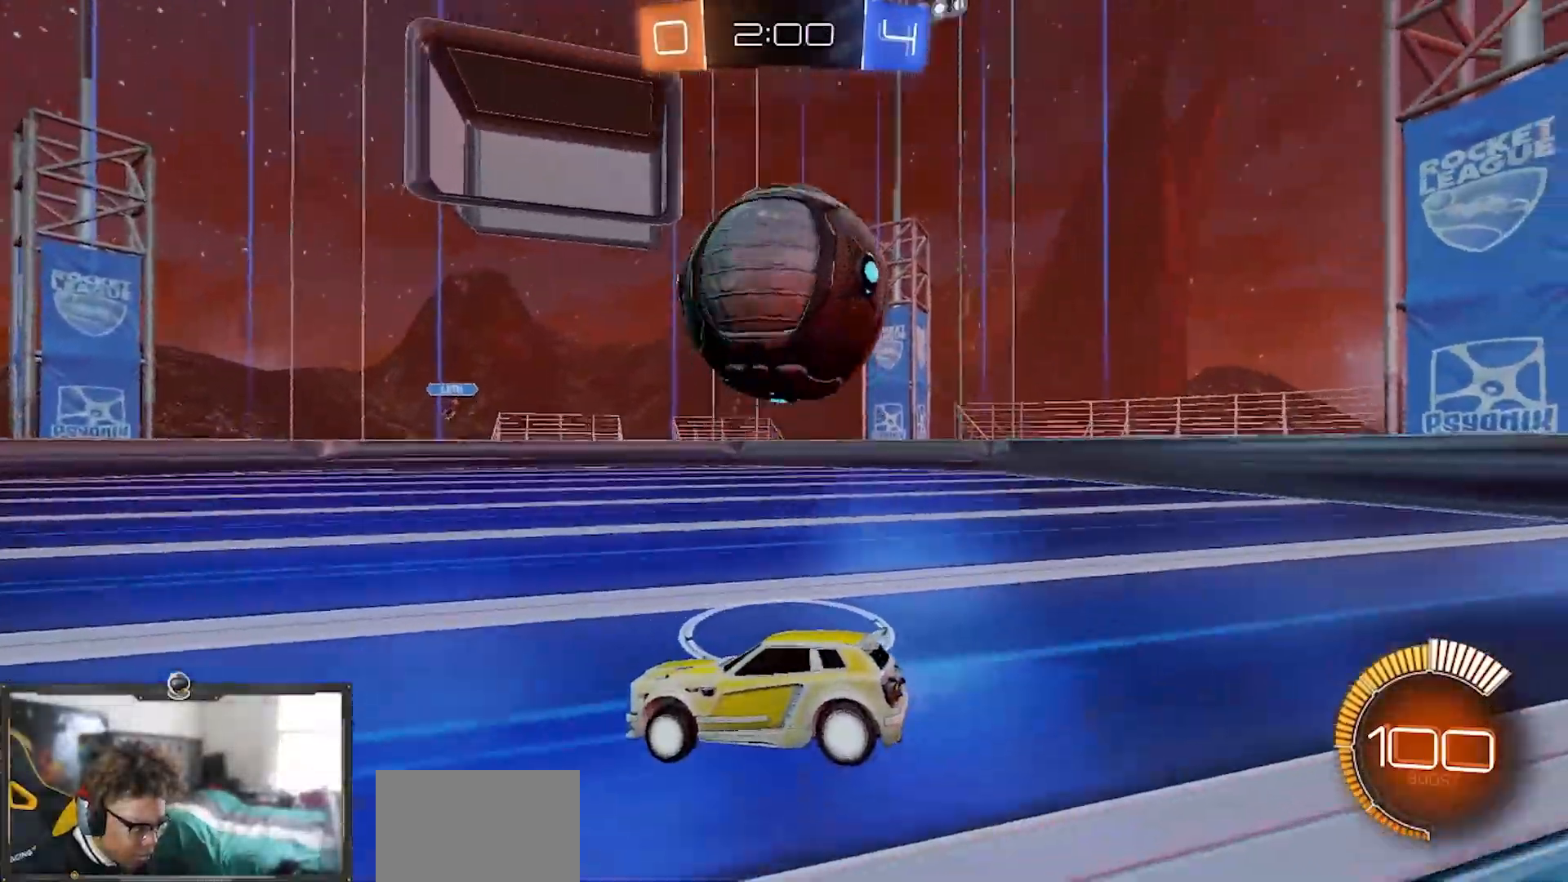
{"buttons": ["CROSS", "R1", "R2"], "left_stick": "center", "right_stick": "center", "events": [[83, "left_stick", "right"], [133, "R2", "down"], [217, "CROSS", "down"], [217, "left_stick", "down-right"], [433, "R1", "down"], [450, "left_stick", "center"]]}
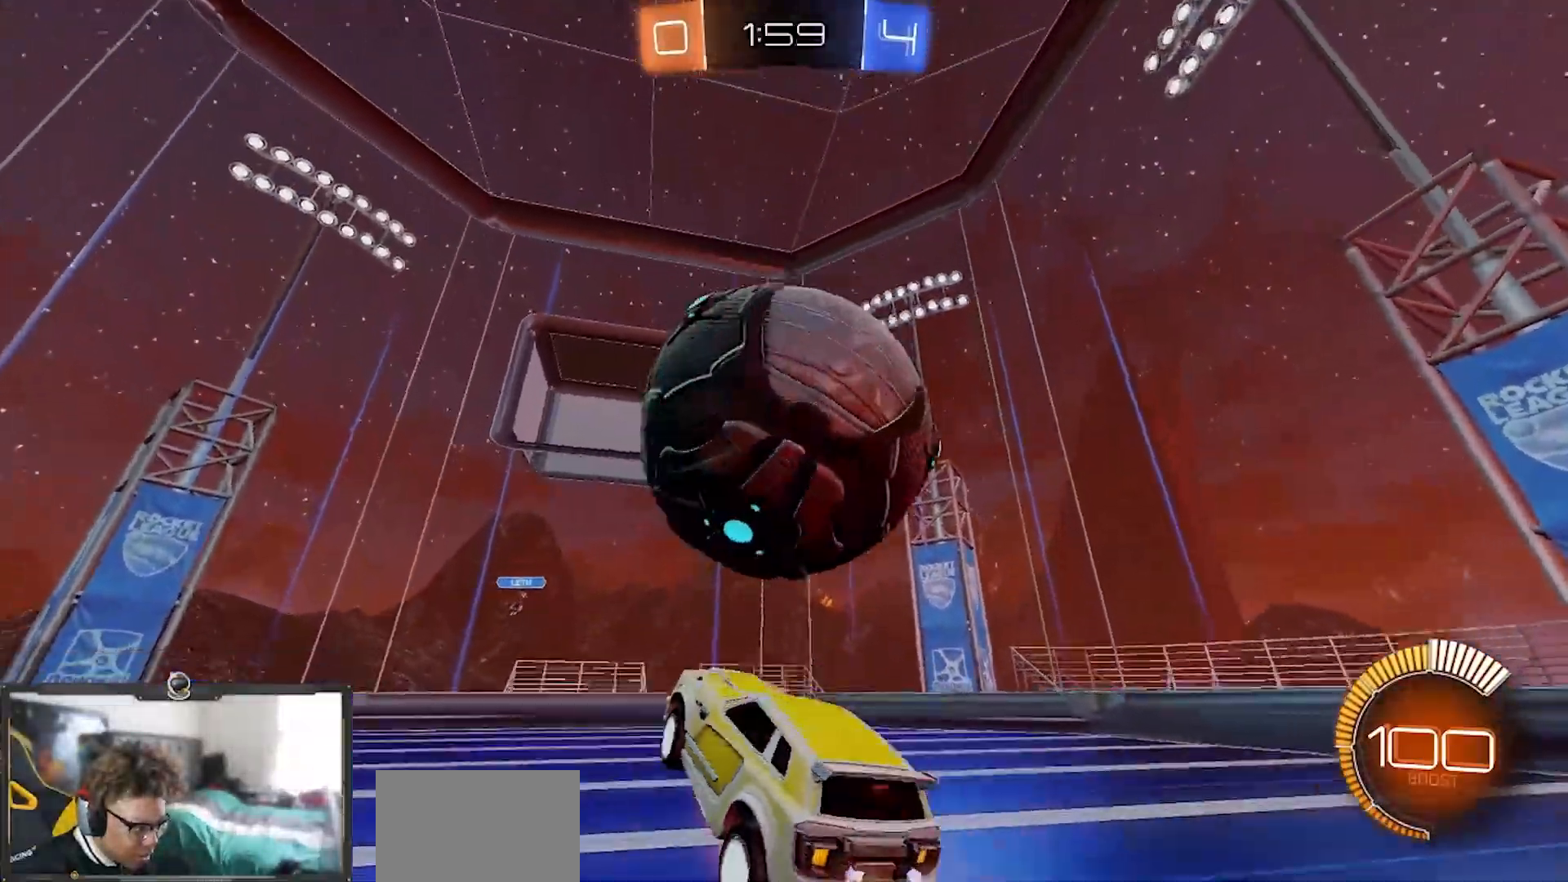
{"buttons": ["R1", "R2"], "left_stick": "up-right", "right_stick": "center", "events": [[50, "R1", "up"], [50, "left_stick", "down"], [117, "CROSS", "up"], [351, "R1", "down"], [501, "left_stick", "up-right"]]}
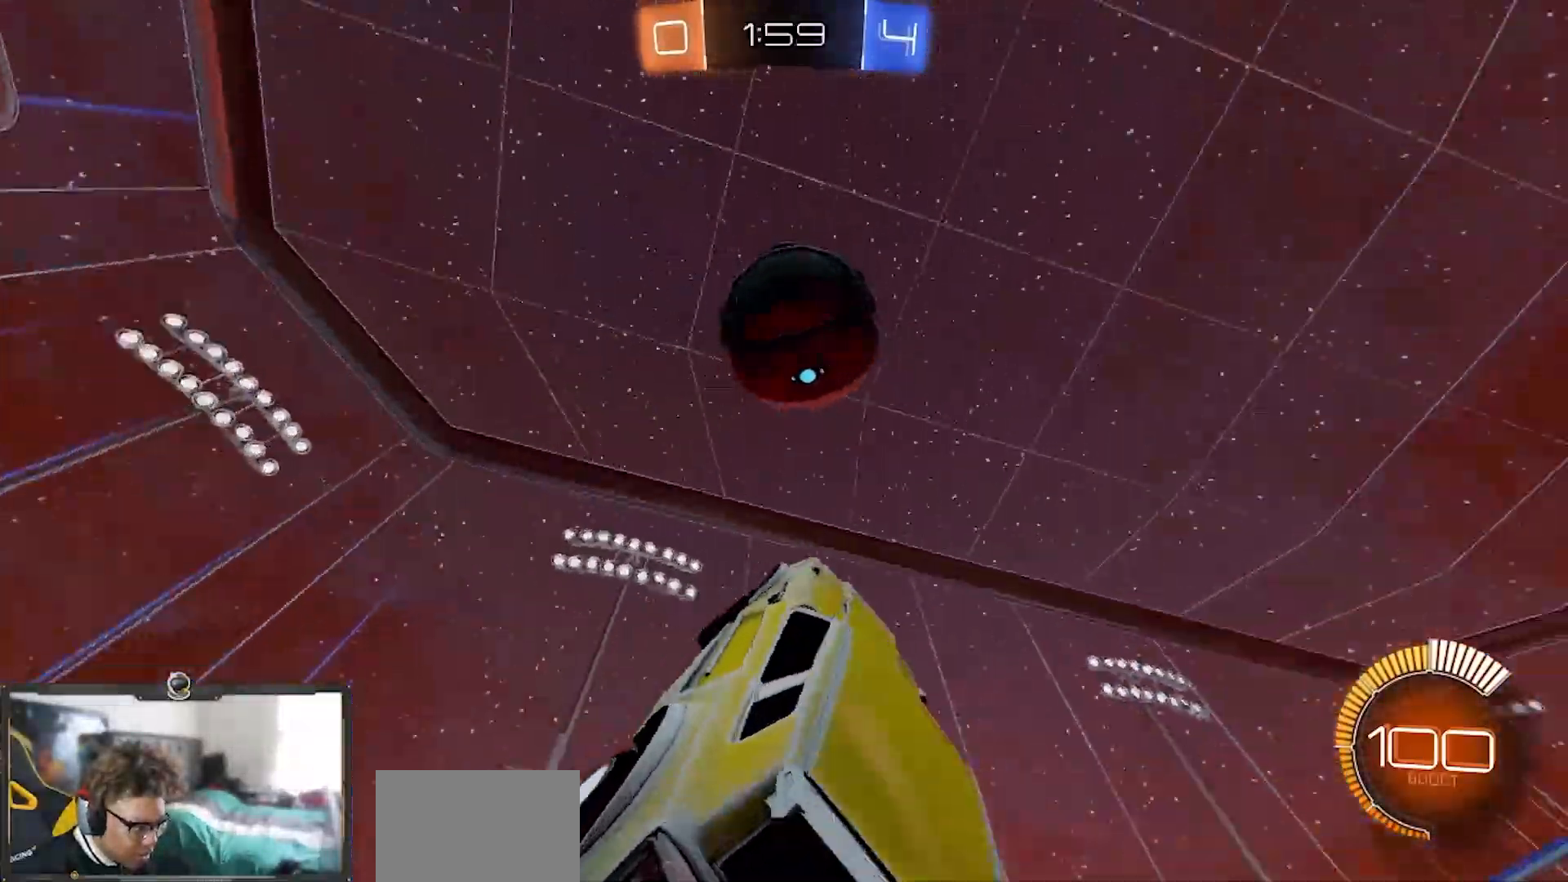
{"buttons": ["R1", "R2"], "left_stick": "up", "right_stick": "center"}
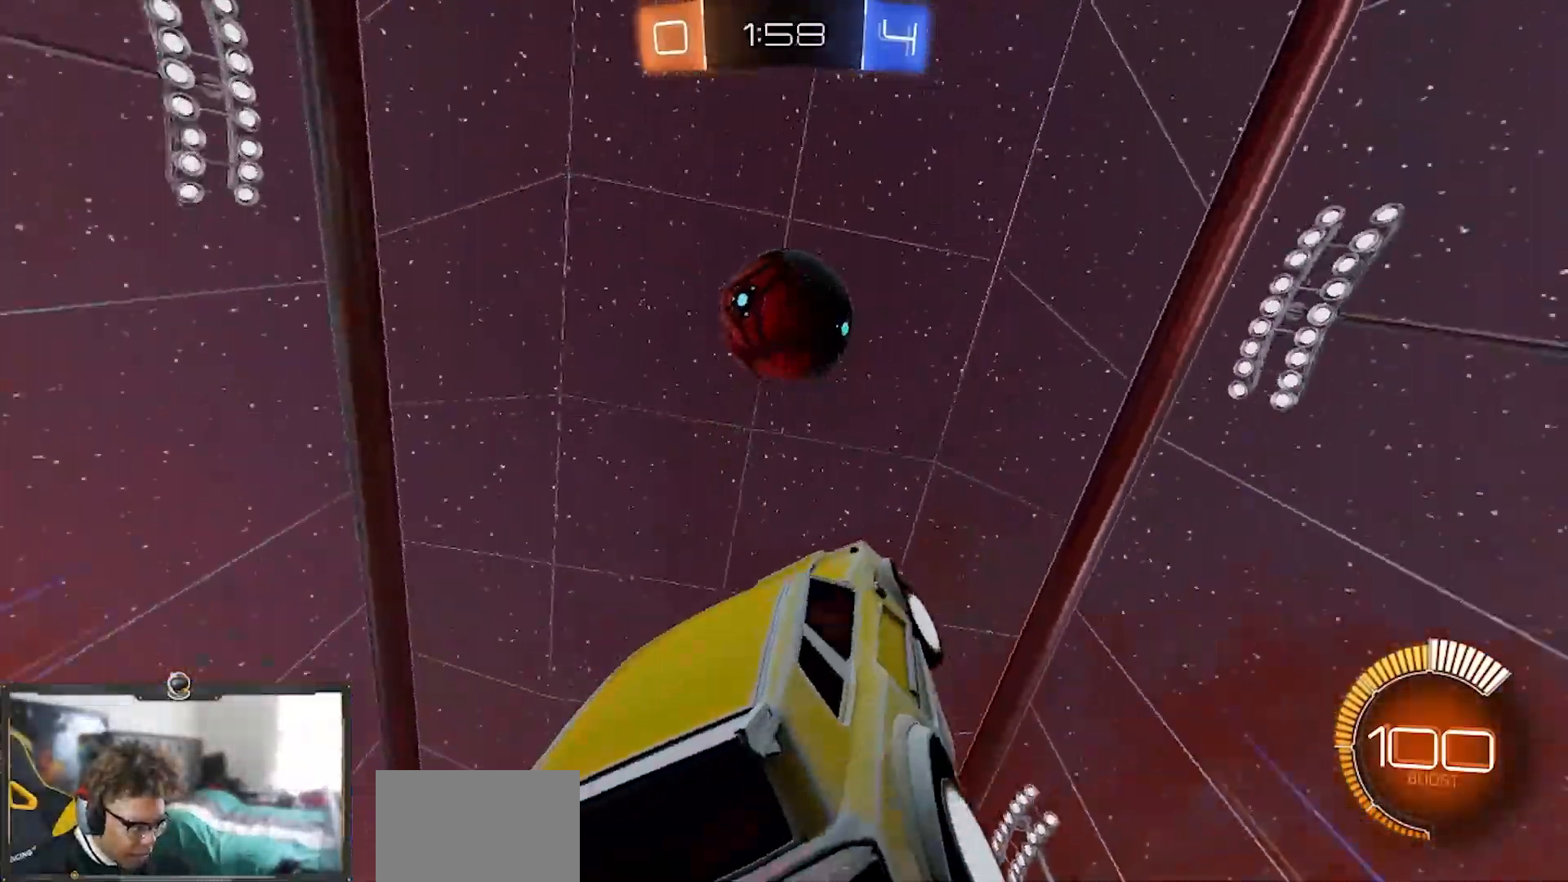
{"buttons": ["R2"], "left_stick": "up", "right_stick": "center", "events": [[200, "left_stick", "up-right"], [267, "R1", "up"], [300, "left_stick", "up"]]}
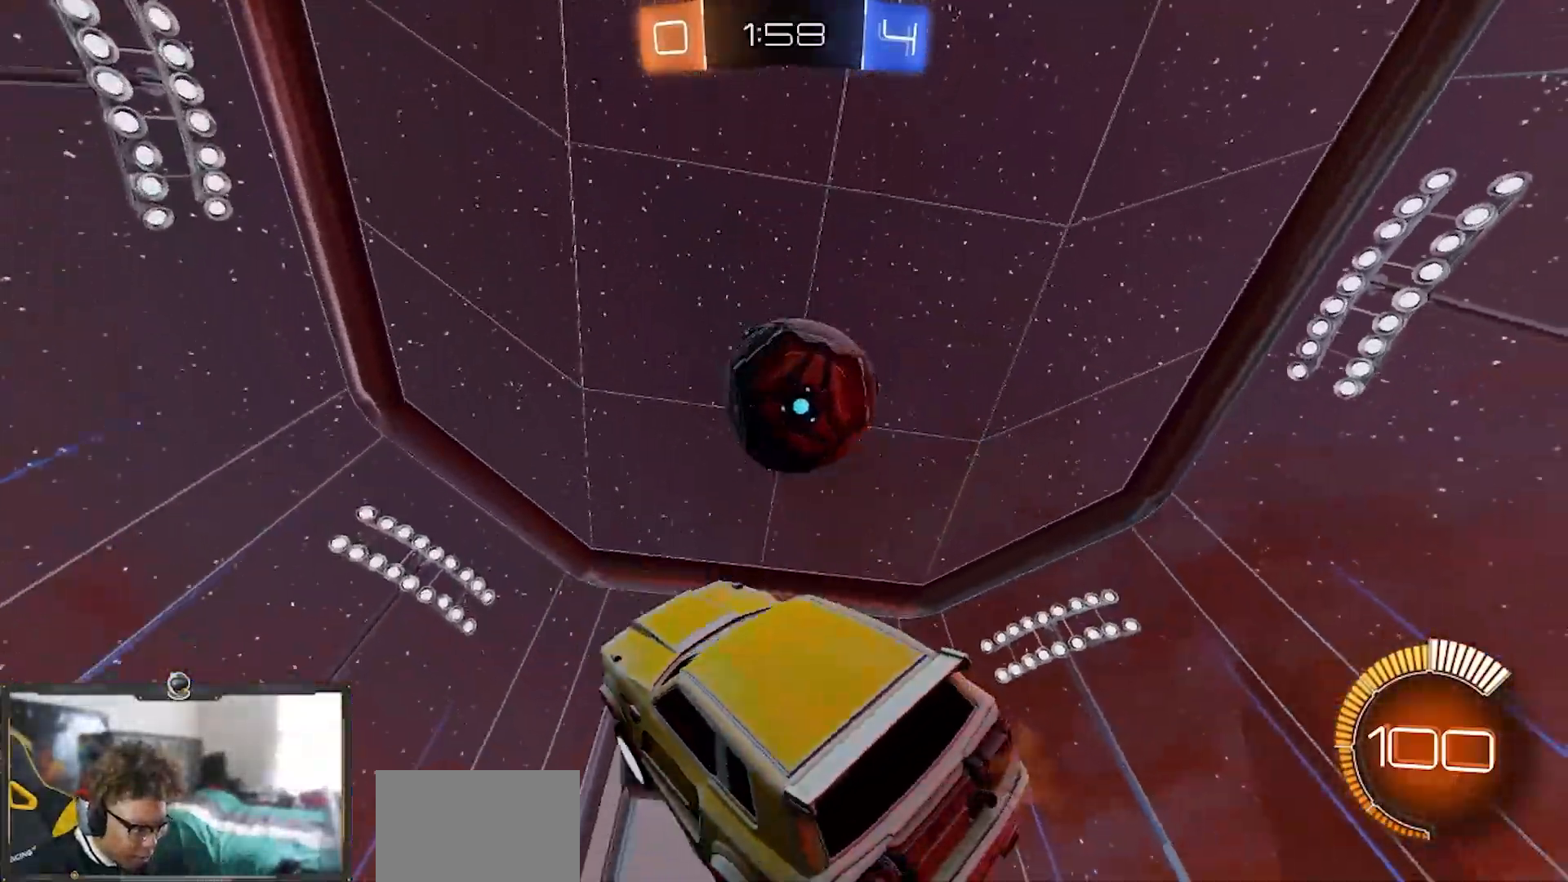
{"buttons": ["R2"], "left_stick": "down-right", "right_stick": "center", "events": [[150, "R1", "down"], [267, "left_stick", "down-right"], [467, "R1", "up"]]}
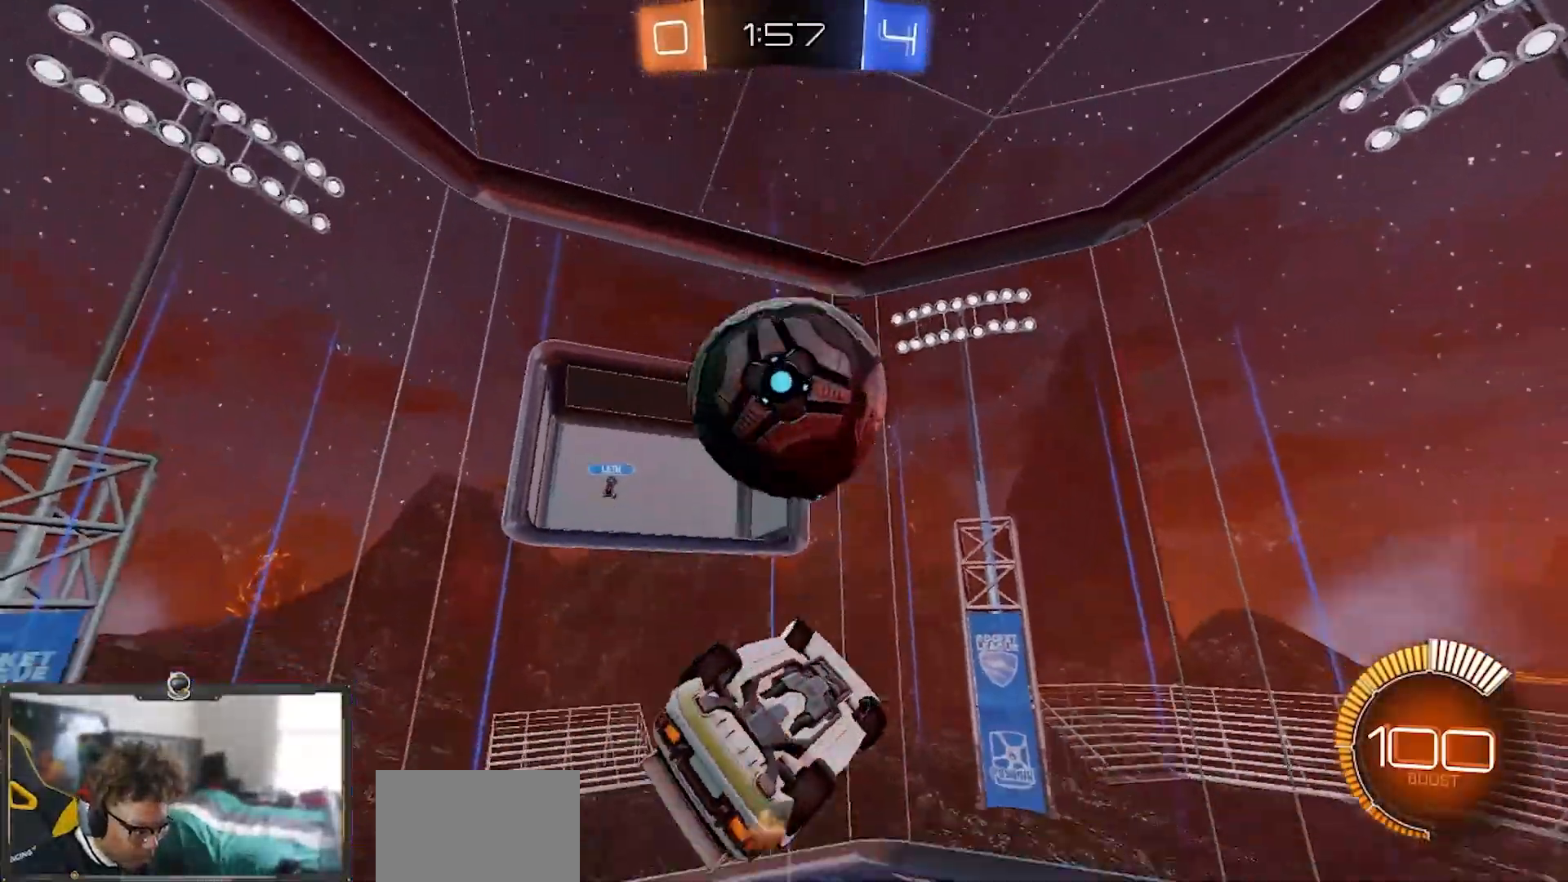
{"buttons": ["R2"], "left_stick": "left", "right_stick": "center", "events": [[50, "R1", "down"], [200, "left_stick", "up"], [467, "left_stick", "left"], [501, "R1", "up"]]}
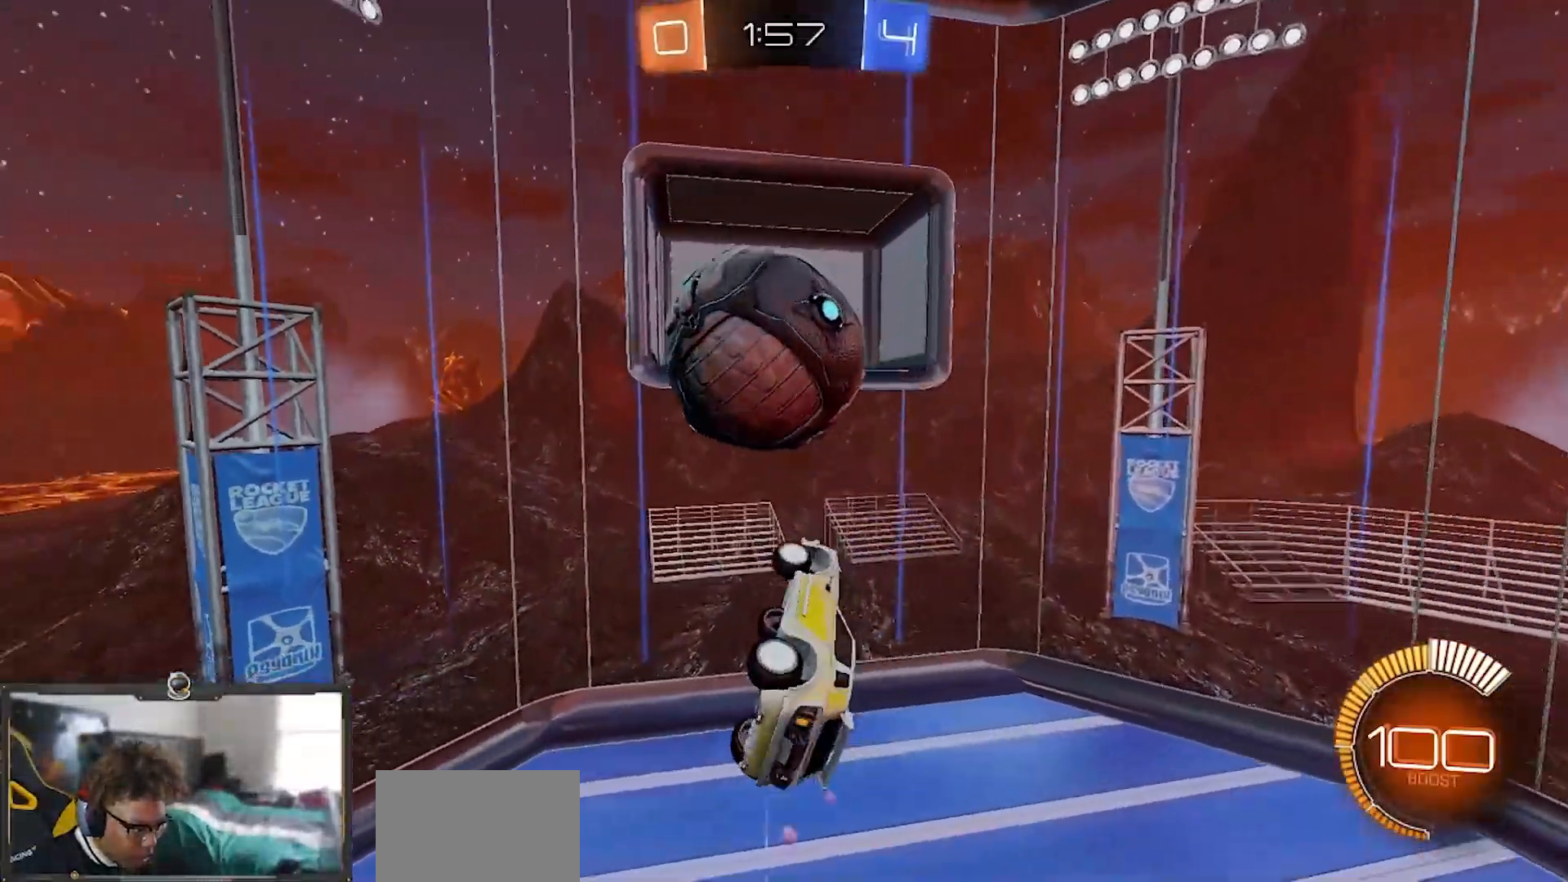
{"buttons": ["R2"], "left_stick": "down-left", "right_stick": "center", "events": [[83, "R1", "down"], [83, "left_stick", "down-left"], [283, "left_stick", "up-left"], [450, "R1", "up"], [450, "left_stick", "down-left"]]}
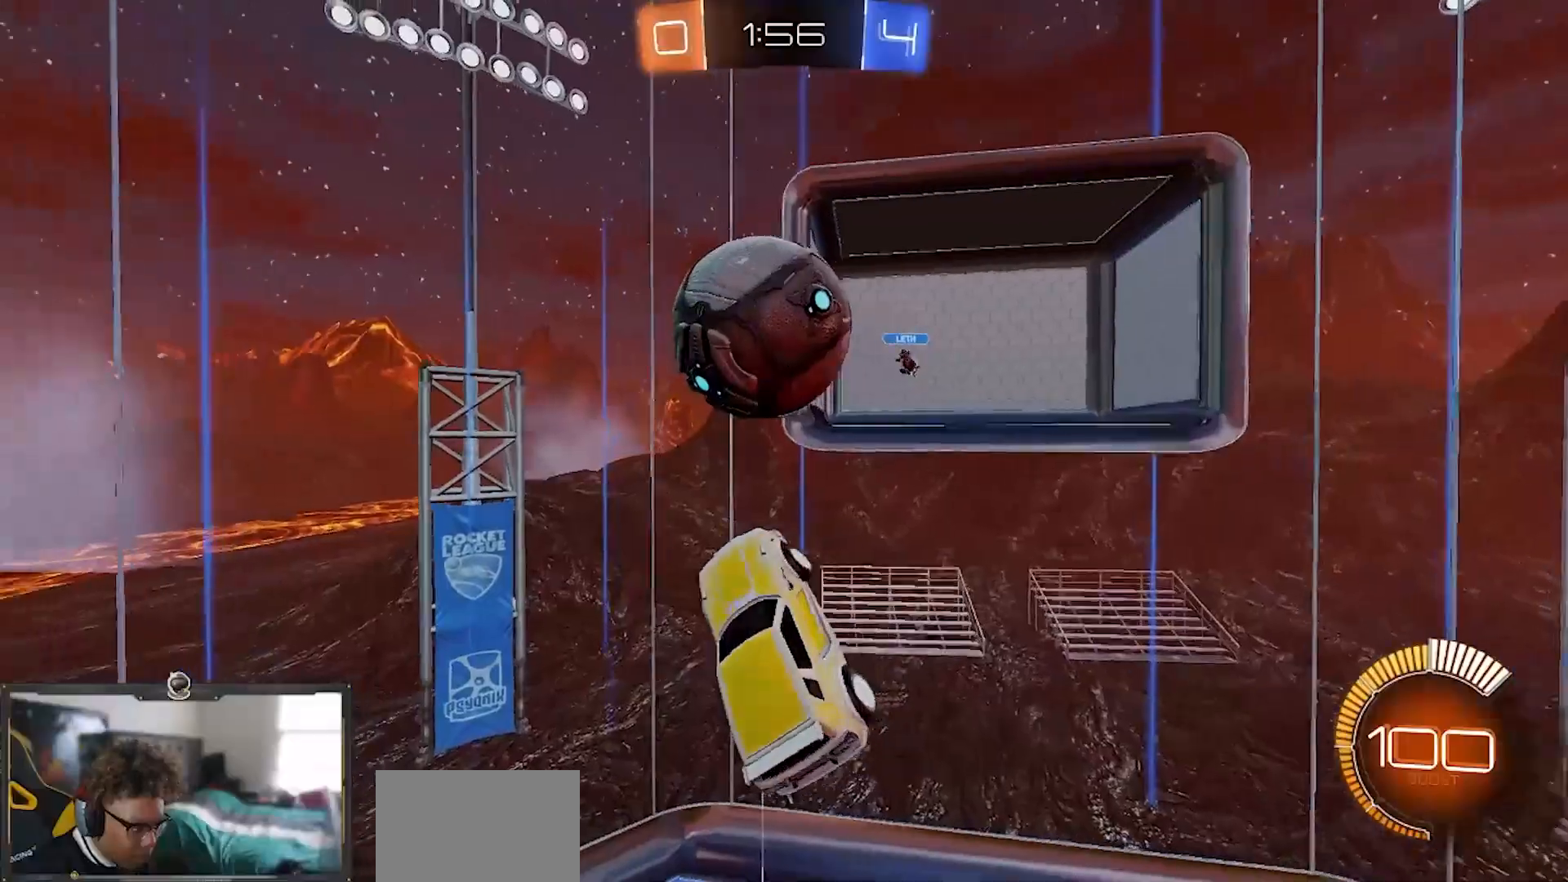
{"buttons": ["R1", "R2"], "left_stick": "up-right", "right_stick": "center", "events": [[17, "R1", "down"], [150, "left_stick", "right"], [250, "left_stick", "up-right"]]}